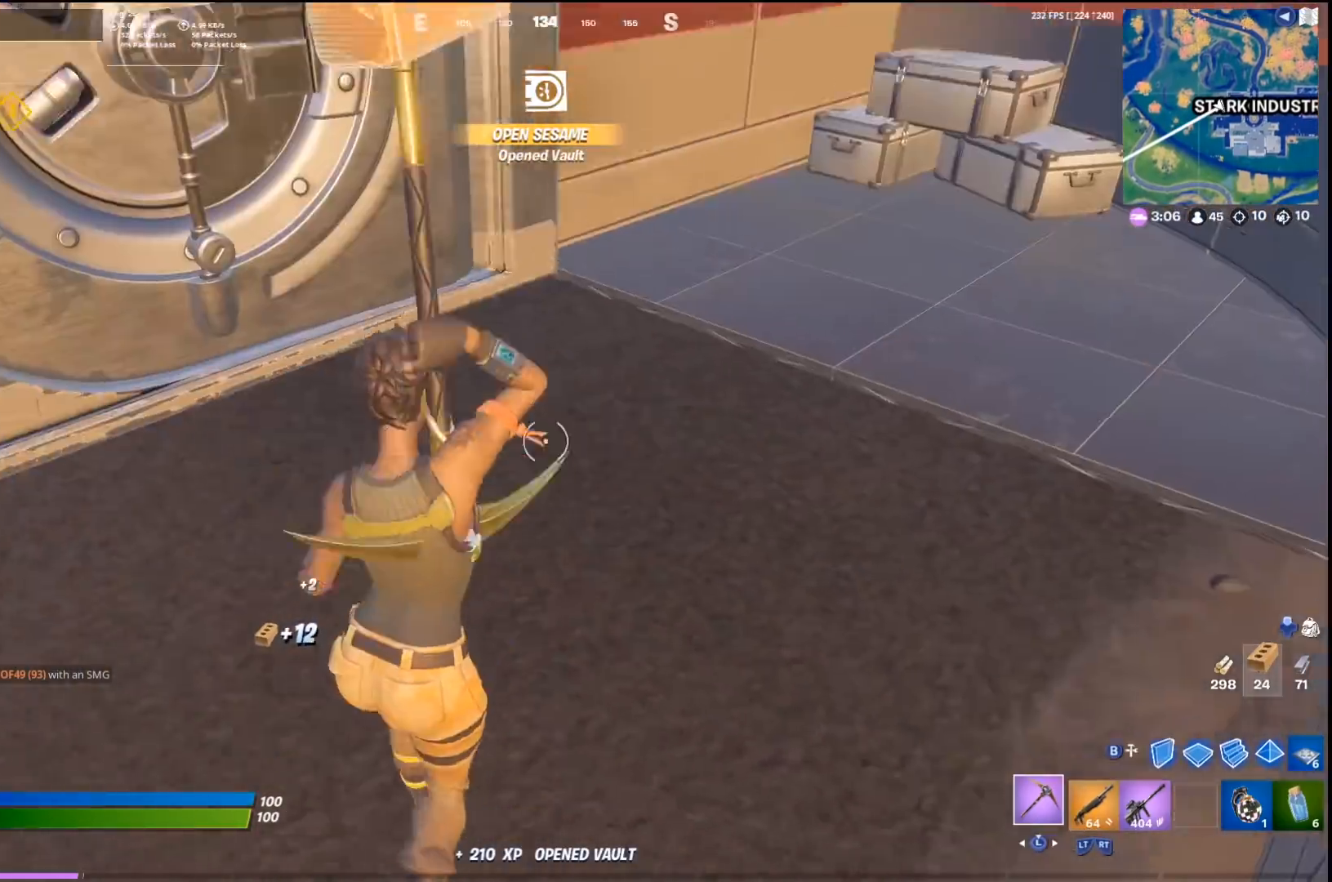
Gameplay with a controller (PlayStation layout); each line is a JSON object with the inputs held at the frame after it (dt_ms = milliseconds from this image to that frame). "events" lists button and stick changes between this image and that frame as [ms after this image, input, new state], when the widget could be followed in between.
{"dt_ms": 500, "buttons": ["R1"], "left_stick": "right", "right_stick": "center", "events": [[33, "L3", "up"], [33, "right_stick", "center"], [300, "R1", "down"], [467, "left_stick", "right"]]}
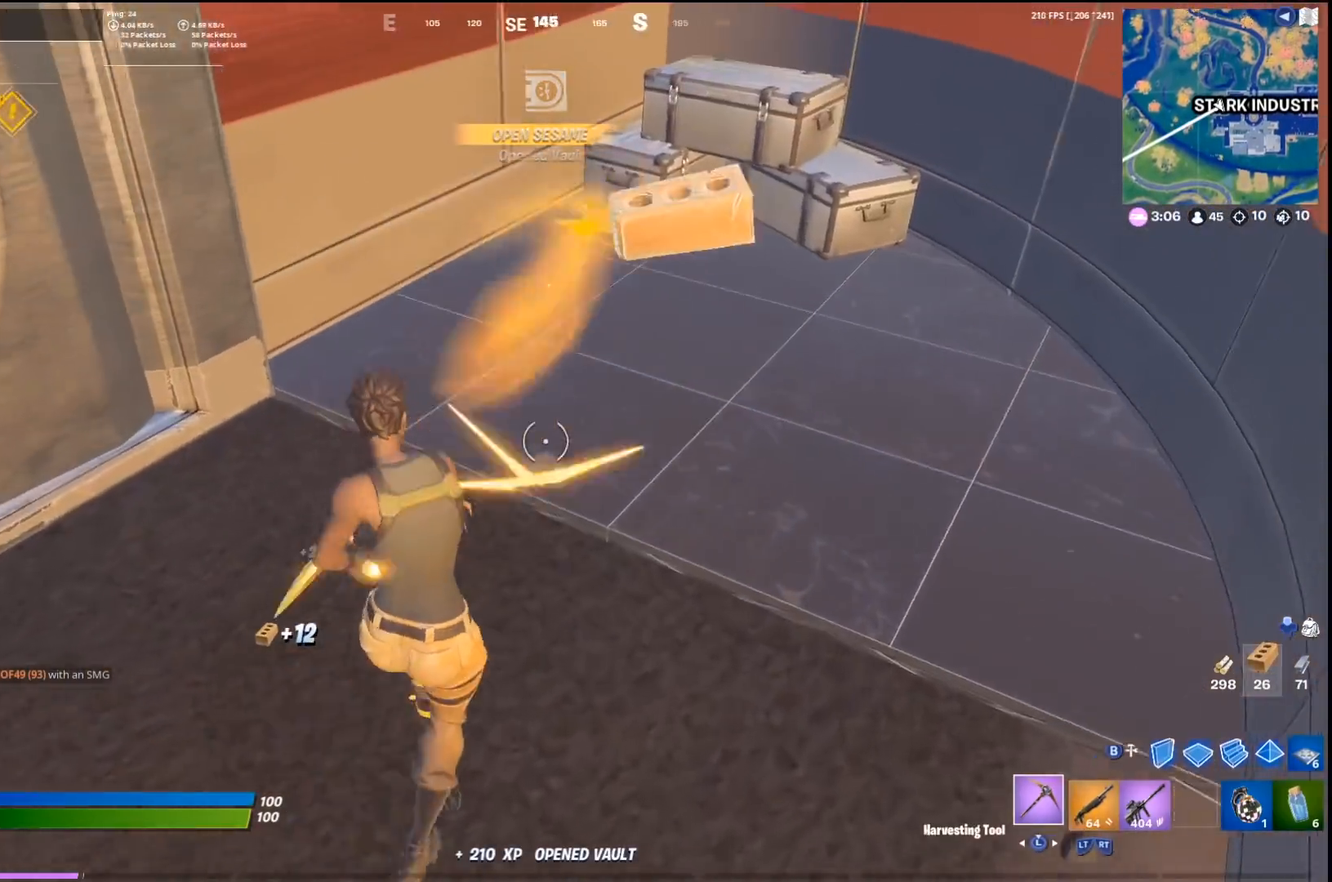
{"dt_ms": 500, "buttons": ["R1"], "left_stick": "down-right", "right_stick": "center", "events": [[33, "left_stick", "down-right"], [33, "right_stick", "left"], [200, "left_stick", "right"], [200, "right_stick", "center"], [500, "left_stick", "down-right"]]}
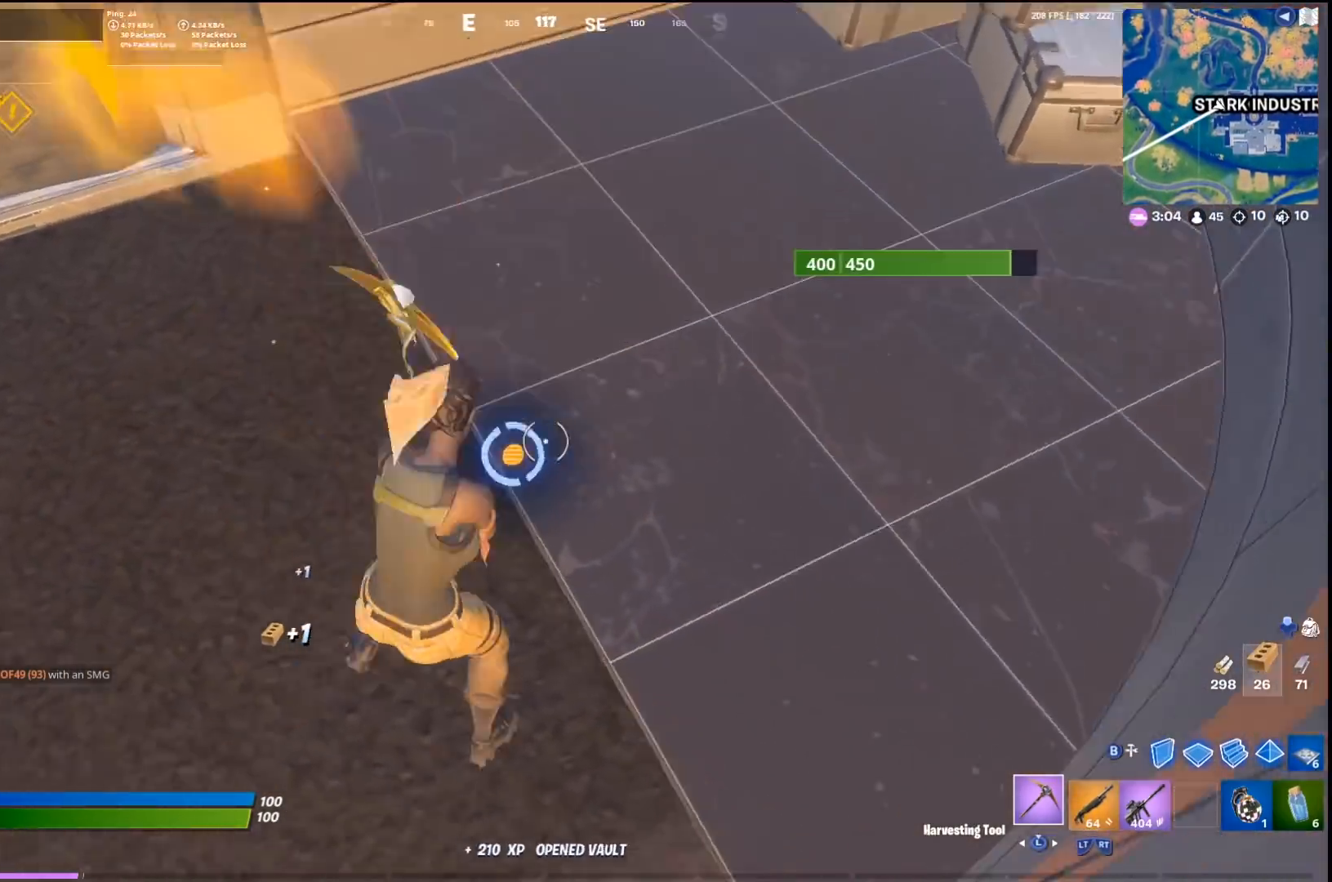
{"dt_ms": 500, "buttons": ["R1"], "left_stick": "left", "right_stick": "down-right", "events": [[33, "right_stick", "left"], [133, "right_stick", "center"], [233, "left_stick", "up-right"], [400, "left_stick", "up-left"], [500, "left_stick", "left"], [500, "right_stick", "down-right"]]}
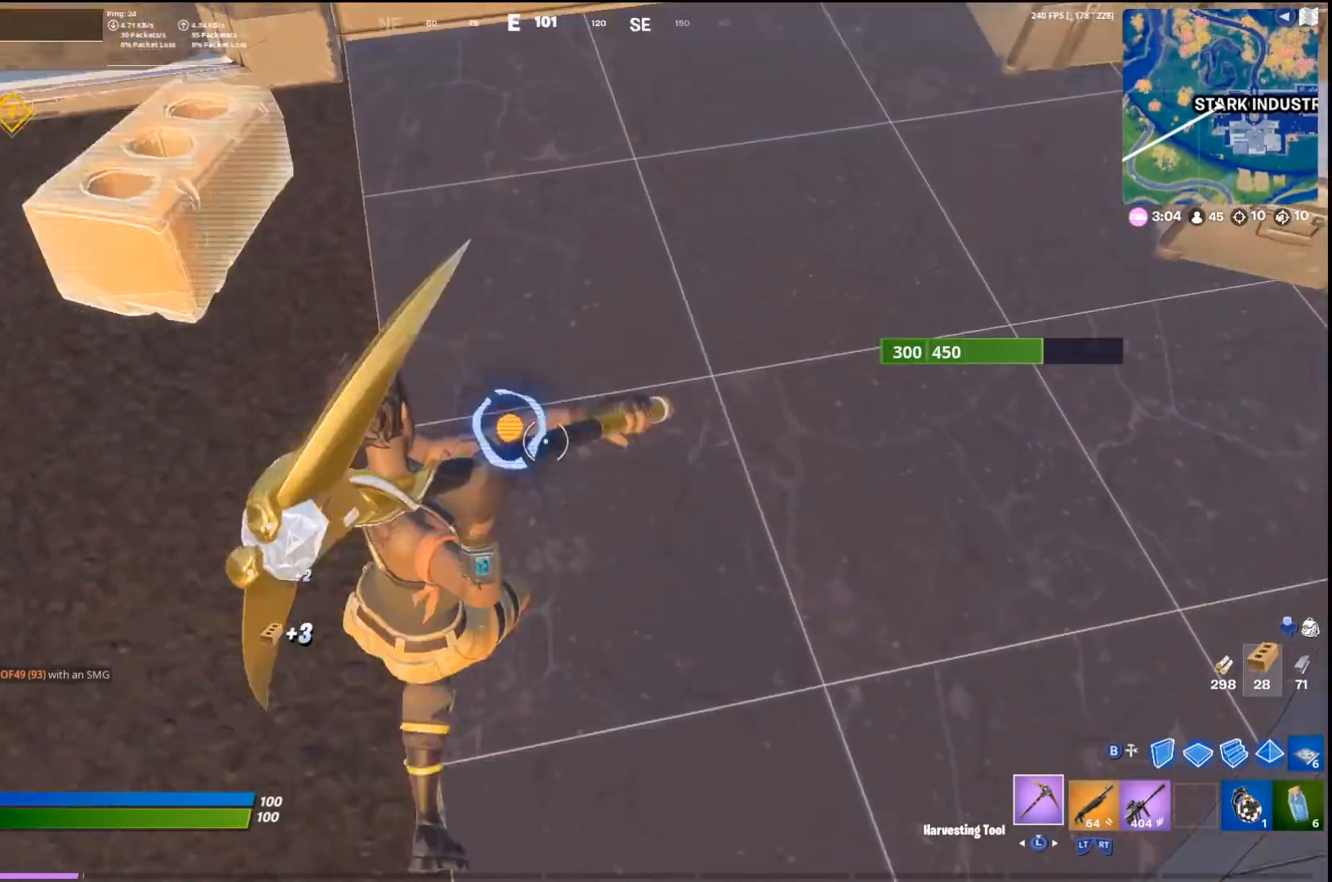
{"dt_ms": 500, "buttons": ["R1"], "left_stick": "left", "right_stick": "up-right", "events": [[100, "right_stick", "center"], [200, "right_stick", "up-right"]]}
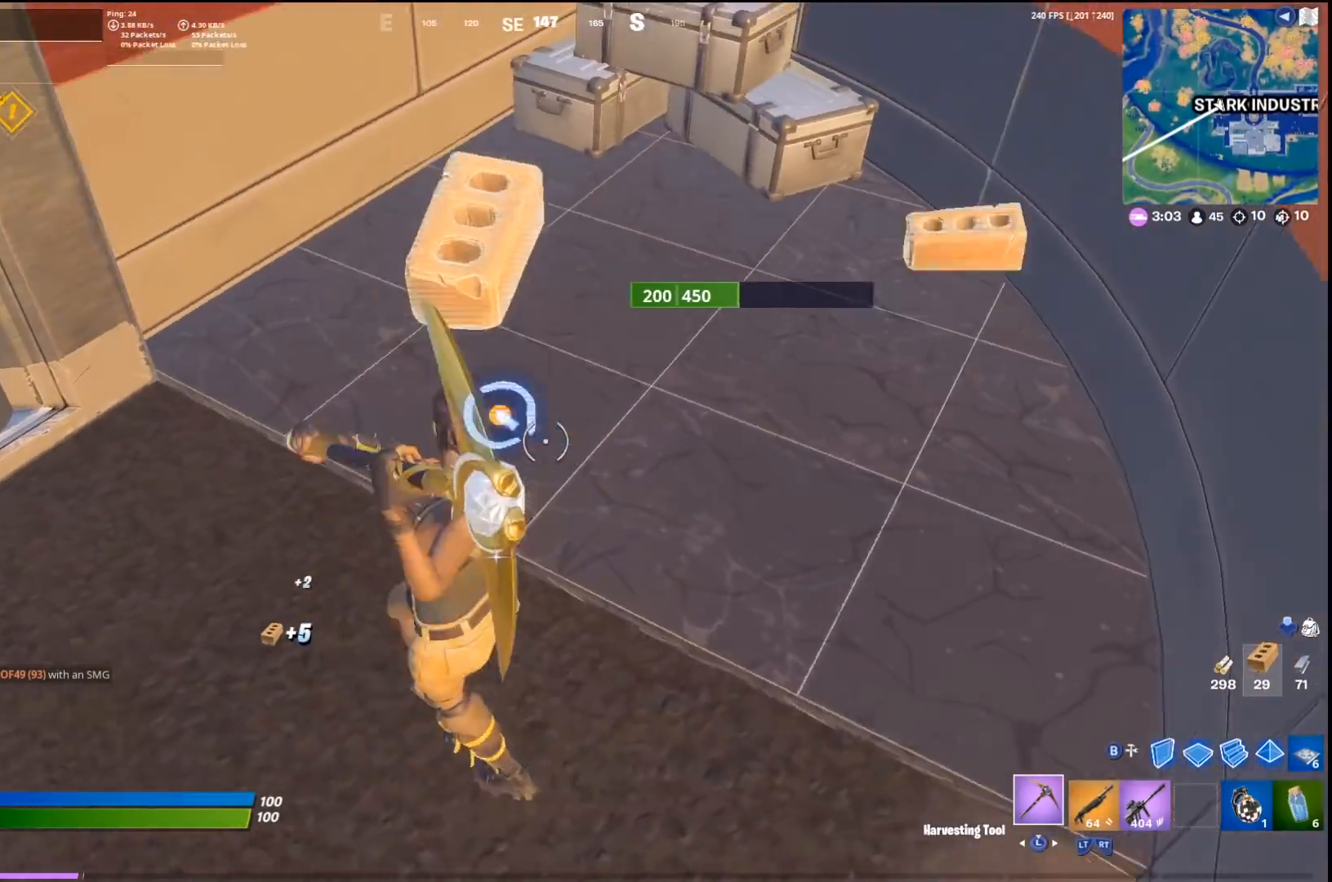
{"dt_ms": 500, "buttons": ["R1"], "left_stick": "up", "right_stick": "center", "events": [[33, "right_stick", "center"], [133, "left_stick", "down"], [300, "left_stick", "down-right"], [500, "left_stick", "up"]]}
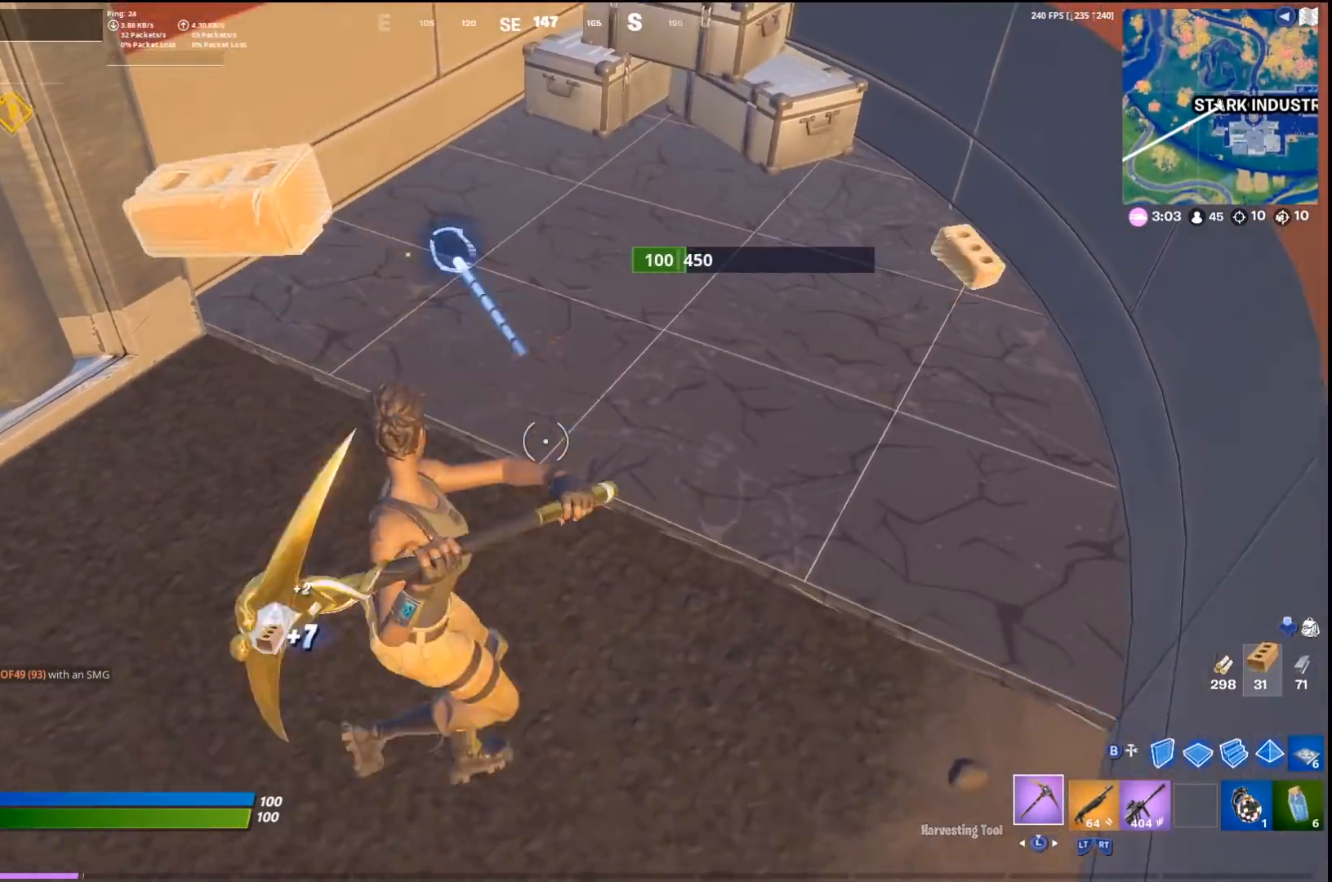
{"dt_ms": 500, "buttons": ["R2"], "left_stick": "up-left", "right_stick": "up-left", "events": [[133, "left_stick", "up-left"], [133, "right_stick", "up-left"], [300, "R1", "up"], [300, "right_stick", "center"], [400, "R2", "down"], [400, "right_stick", "left"], [500, "right_stick", "up-left"]]}
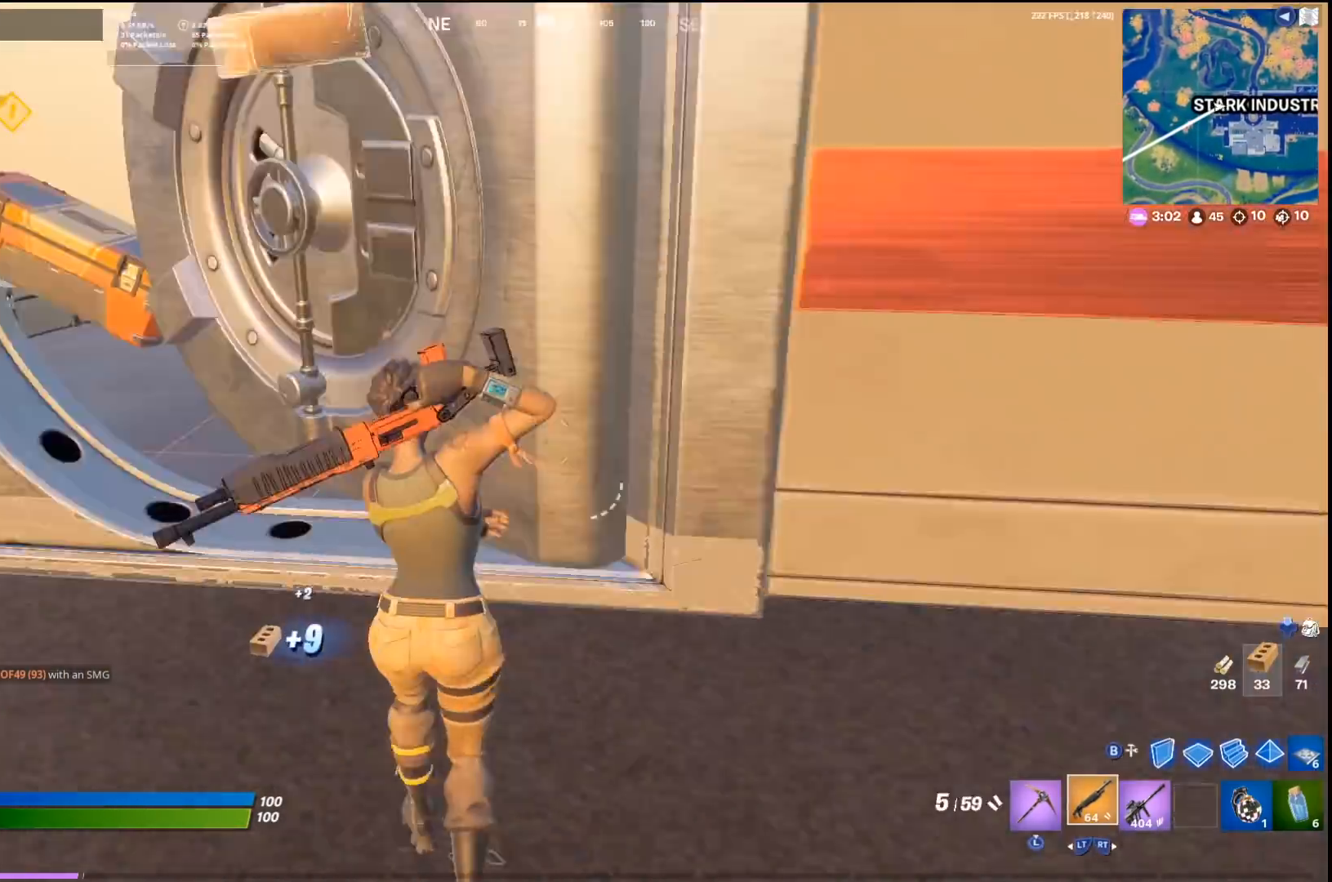
{"dt_ms": 500, "buttons": ["CIRCLE", "L1"], "left_stick": "up-right", "right_stick": "center", "events": [[33, "L3", "down"], [33, "R2", "up"], [100, "L3", "up"], [100, "right_stick", "center"], [133, "left_stick", "up"], [233, "right_stick", "left"], [333, "right_stick", "center"], [367, "CIRCLE", "down"], [433, "left_stick", "up-right"], [500, "L1", "down"]]}
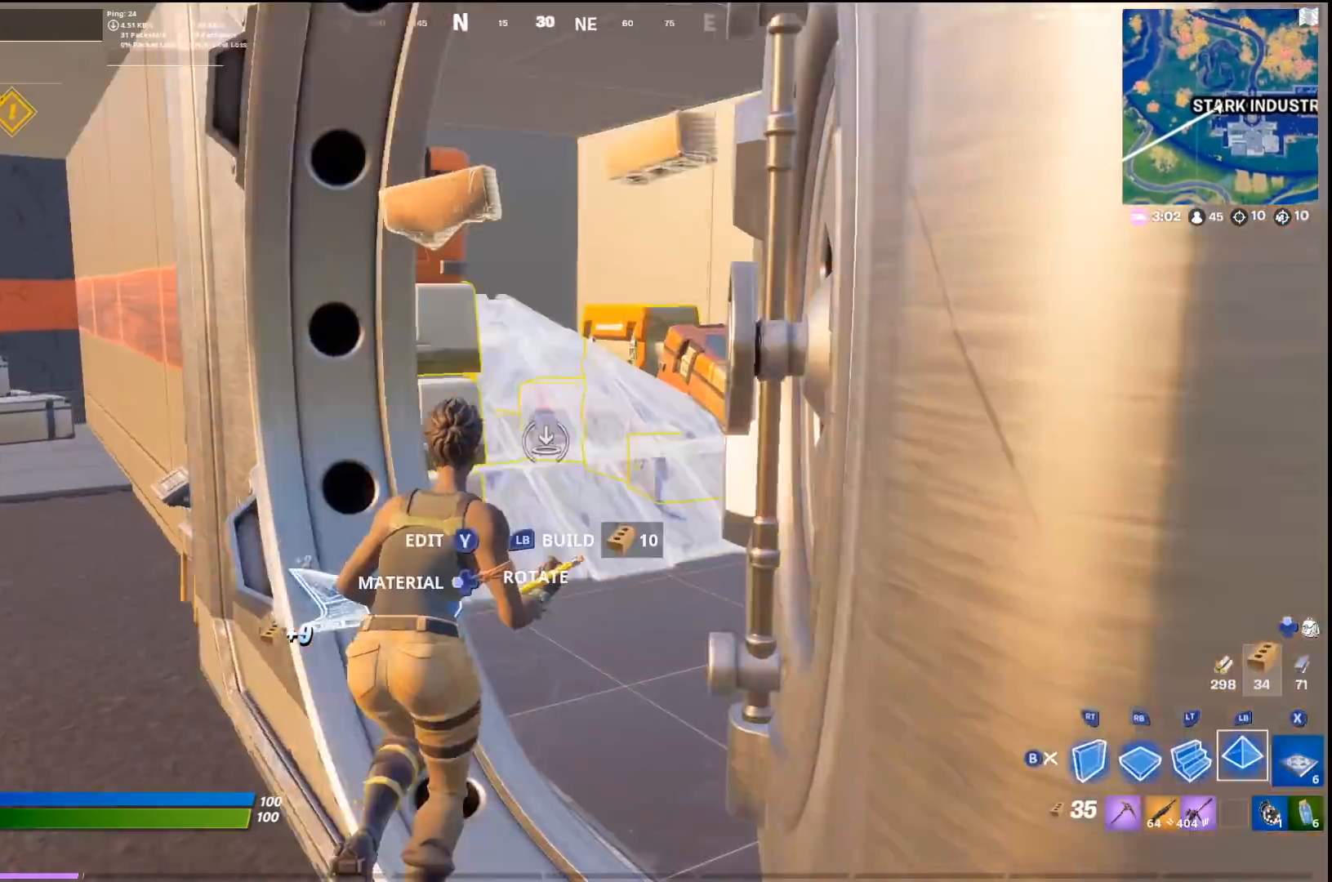
{"dt_ms": 500, "buttons": [], "left_stick": "up-right", "right_stick": "down-left", "events": [[33, "CIRCLE", "up"], [100, "L3", "down"], [133, "L1", "up"], [167, "L3", "up"], [233, "right_stick", "down-left"], [333, "TRIANGLE", "down"], [367, "R1", "down"], [367, "right_stick", "up-right"], [433, "TRIANGLE", "up"], [467, "R1", "up"], [500, "right_stick", "down-left"]]}
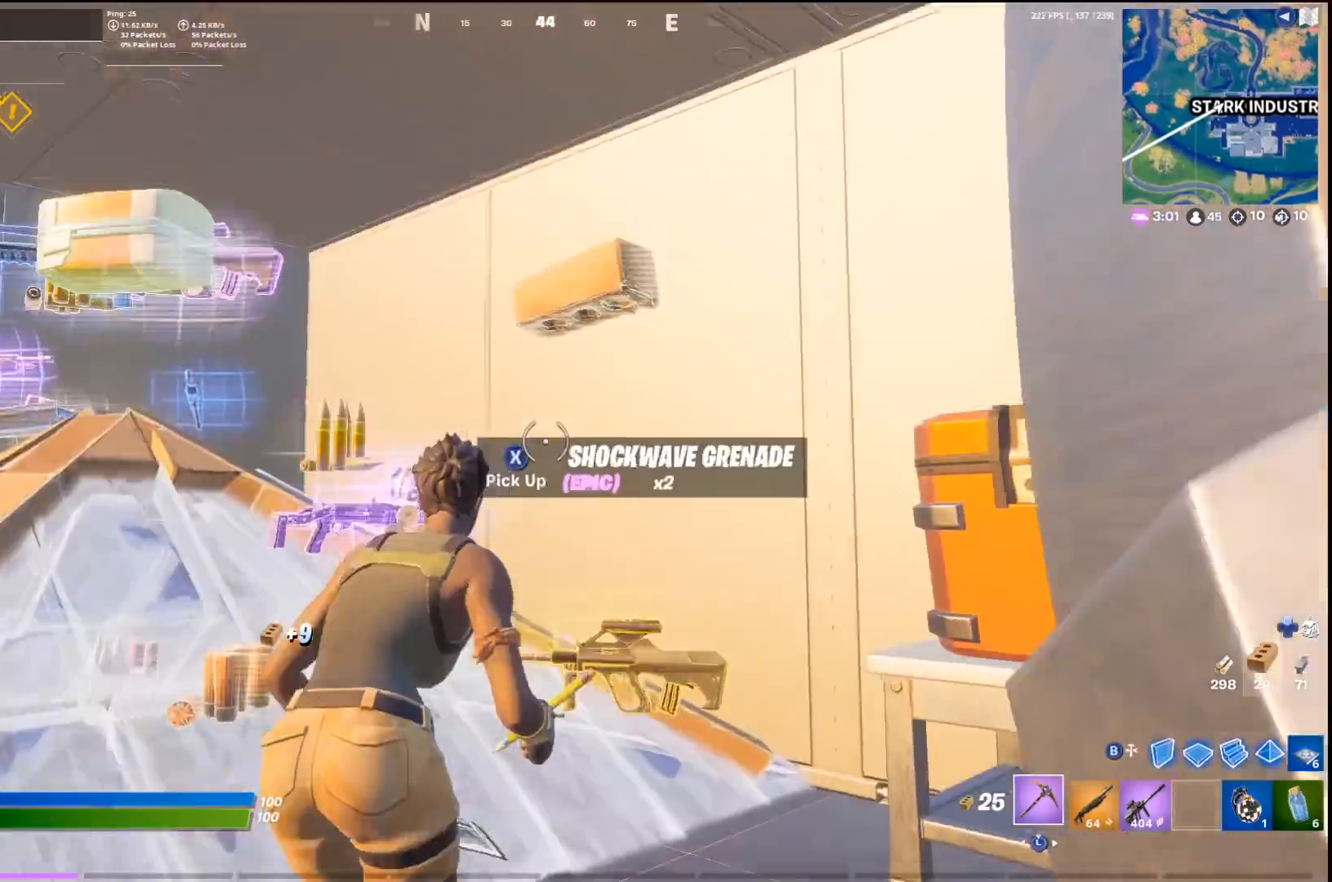
{"dt_ms": 500, "buttons": ["R1"], "left_stick": "up", "right_stick": "center", "events": [[67, "right_stick", "left"], [133, "left_stick", "up"], [267, "R1", "down"], [300, "right_stick", "up-left"], [433, "right_stick", "center"]]}
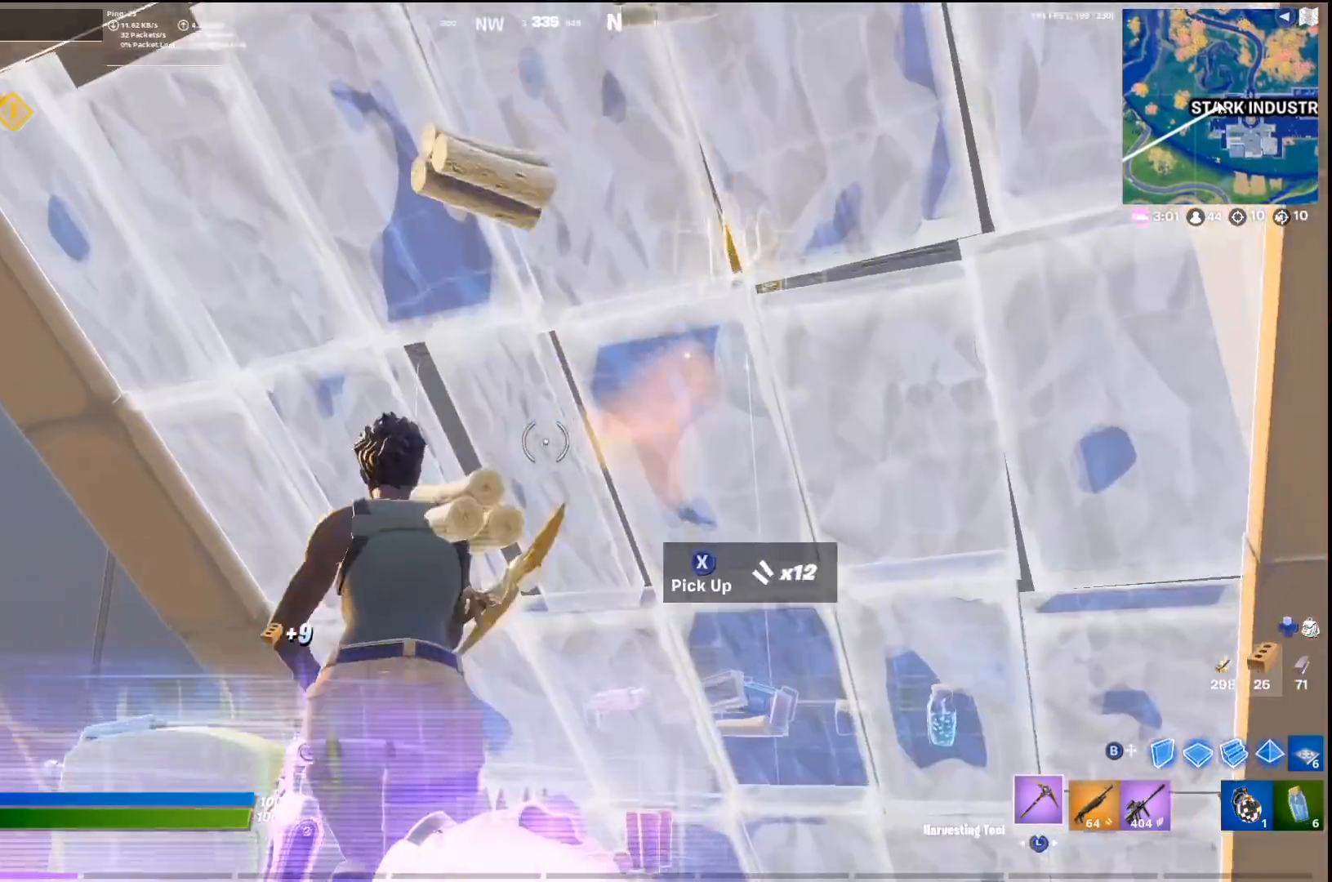
{"dt_ms": 500, "buttons": [], "left_stick": "up", "right_stick": "down-right", "events": [[33, "R1", "up"], [33, "right_stick", "down"], [167, "R2", "down"], [167, "right_stick", "center"], [267, "right_stick", "right"], [300, "L3", "down"], [300, "R2", "up"], [333, "right_stick", "center"], [400, "L3", "up"], [500, "right_stick", "down-right"]]}
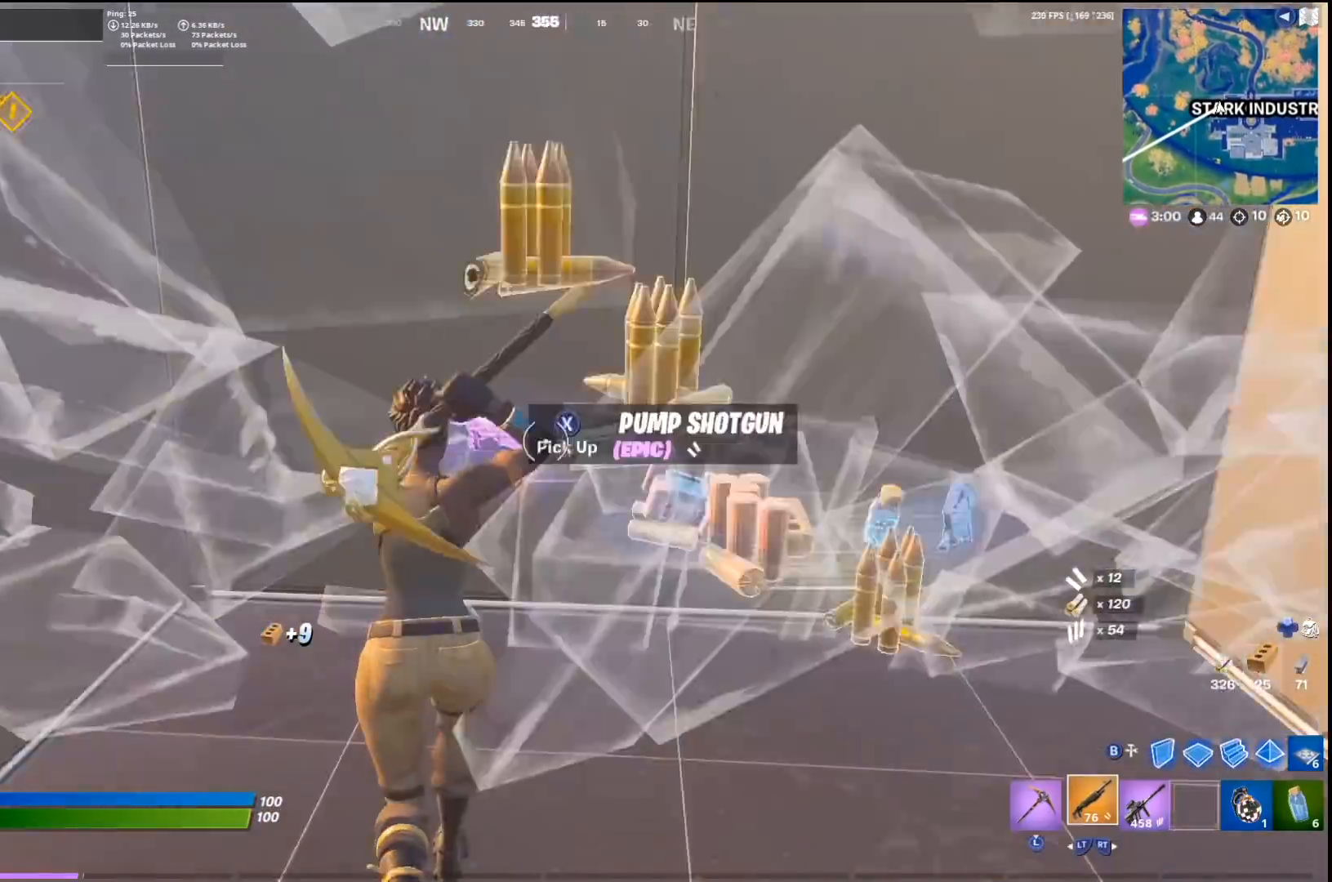
{"dt_ms": 500, "buttons": [], "left_stick": "down-right", "right_stick": "left", "events": [[33, "R2", "down"], [67, "right_stick", "right"], [167, "right_stick", "center"], [200, "R2", "up"], [200, "left_stick", "up-right"], [367, "left_stick", "right"], [433, "right_stick", "left"], [500, "left_stick", "down-right"]]}
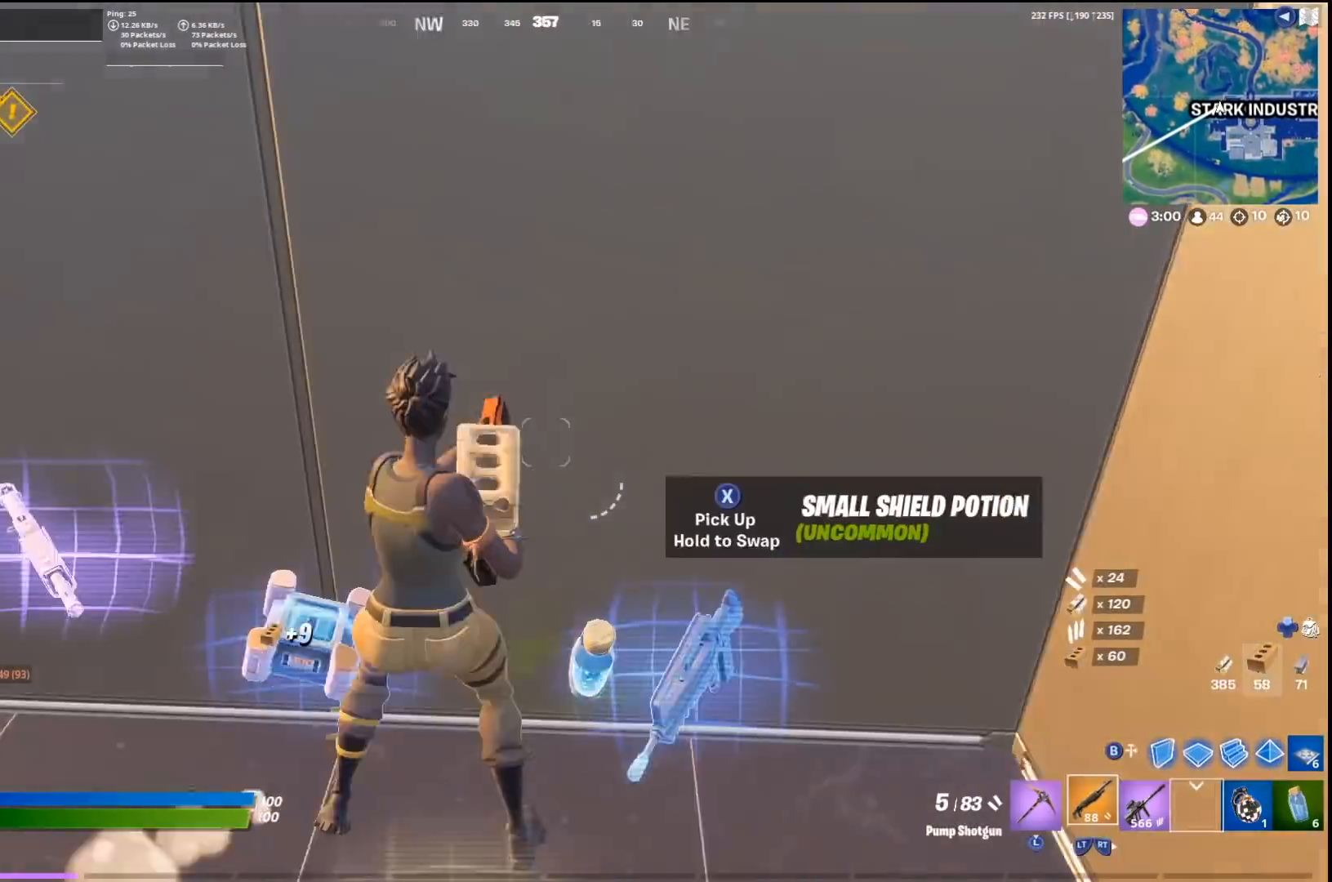
{"dt_ms": 500, "buttons": [], "left_stick": "left", "right_stick": "center", "events": [[133, "right_stick", "center"], [167, "left_stick", "down-left"], [200, "L3", "down"], [300, "L3", "up"], [367, "left_stick", "left"]]}
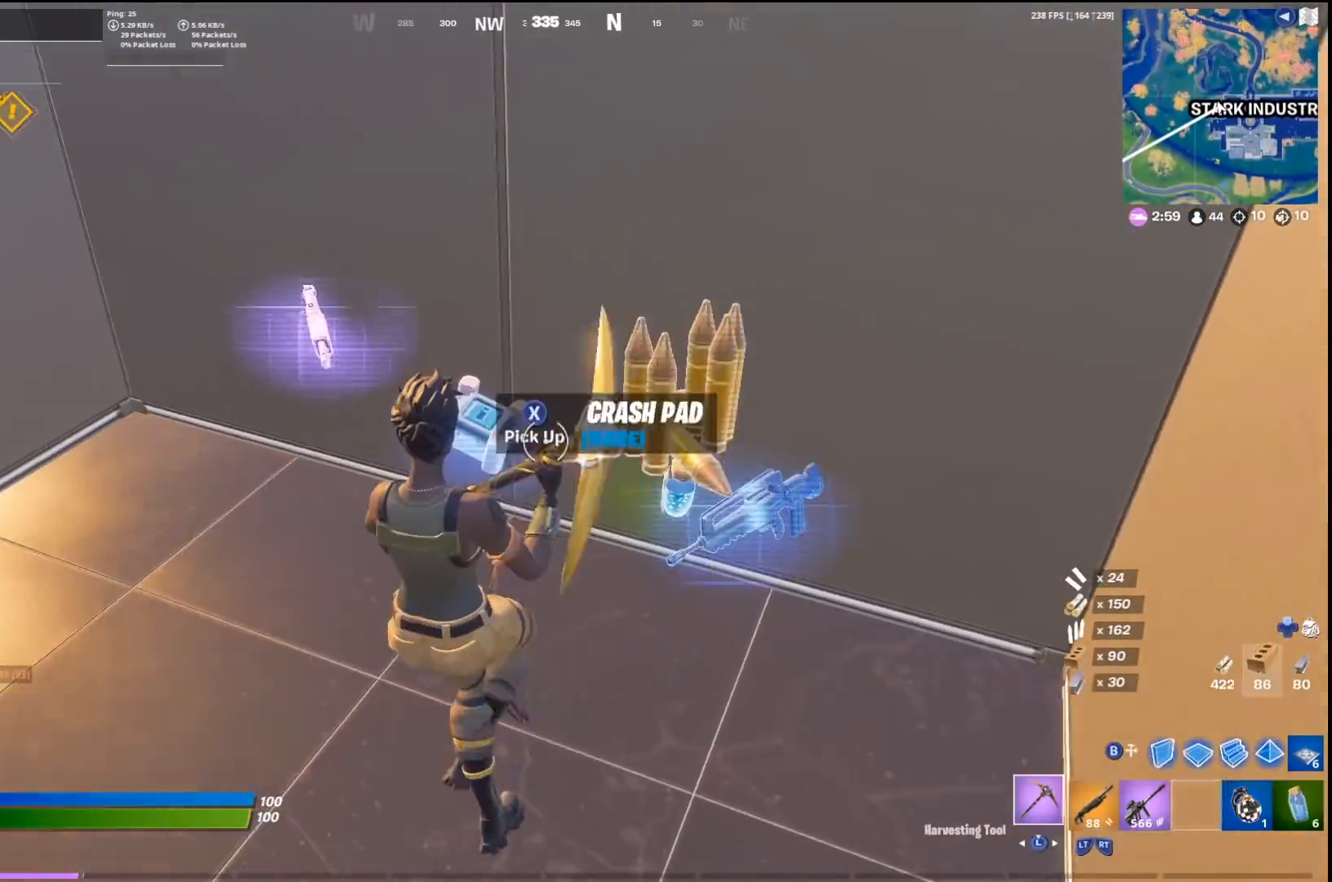
{"dt_ms": 500, "buttons": [], "left_stick": "right", "right_stick": "center", "events": [[67, "SQUARE", "down"], [200, "SQUARE", "up"], [233, "left_stick", "down"], [300, "left_stick", "down-right"], [467, "left_stick", "right"]]}
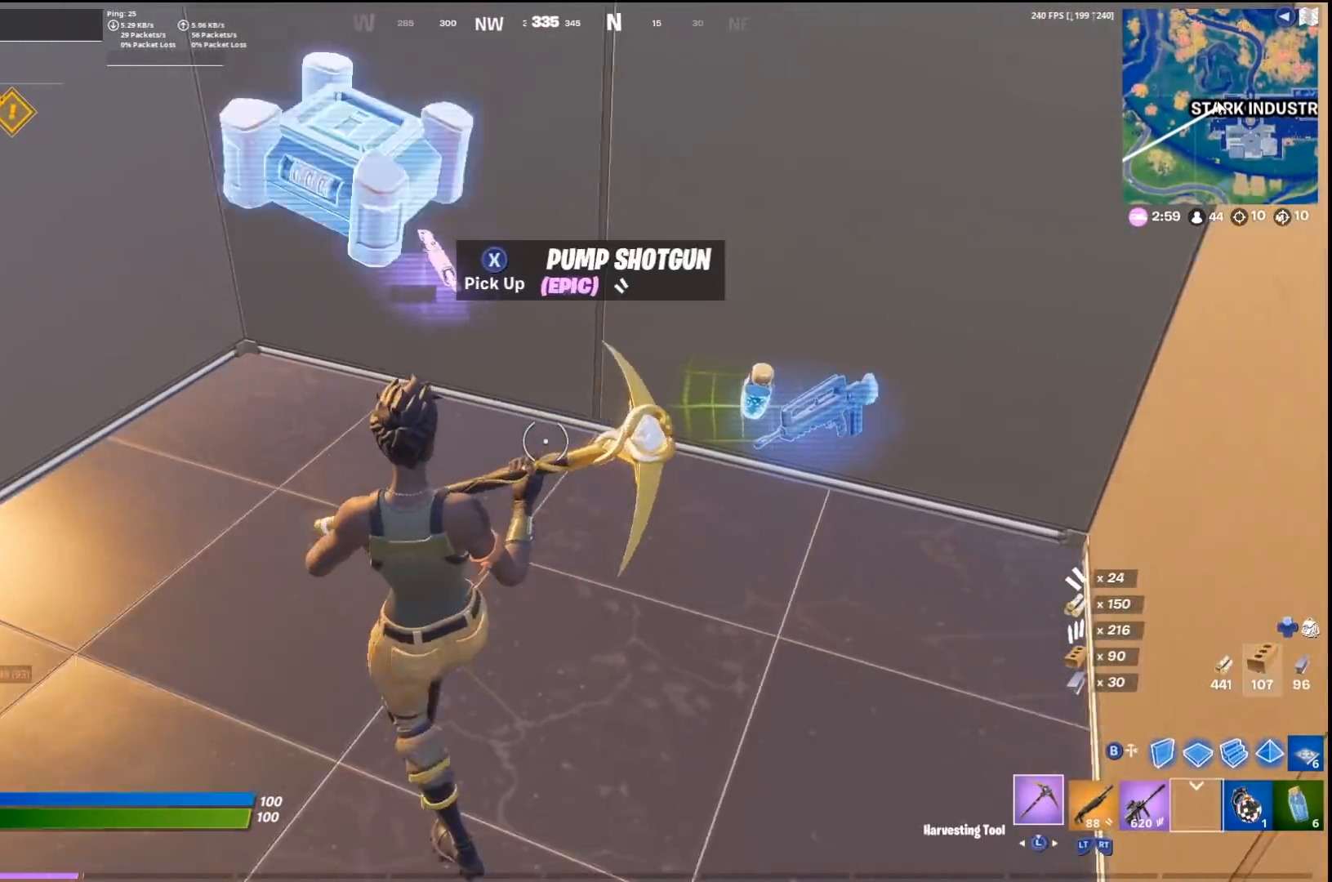
{"dt_ms": 500, "buttons": ["R2"], "left_stick": "up-right", "right_stick": "left", "events": [[267, "right_stick", "left"], [400, "left_stick", "up-right"], [500, "R2", "down"]]}
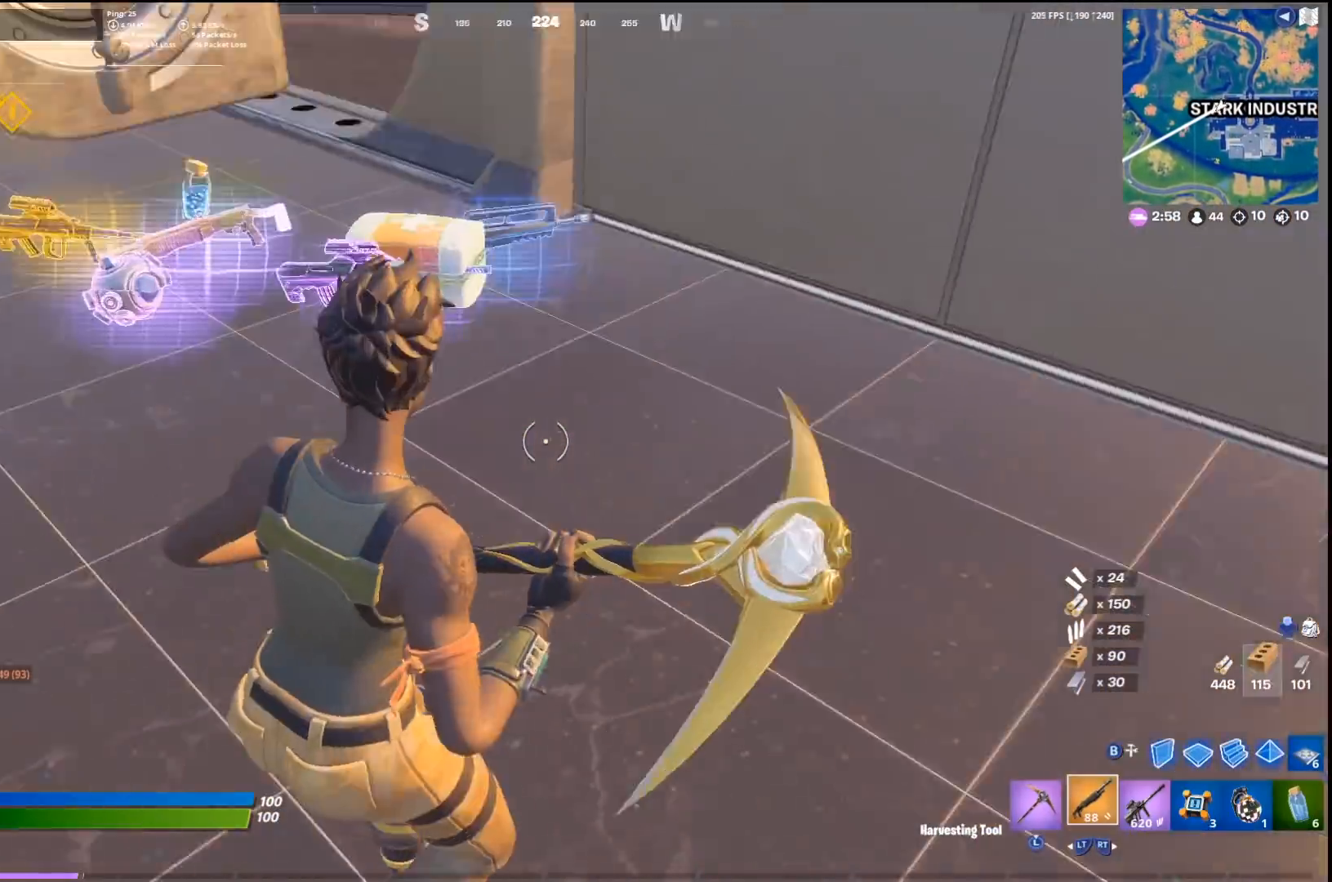
{"dt_ms": 500, "buttons": [], "left_stick": "up-right", "right_stick": "left", "events": [[100, "right_stick", "center"], [133, "R2", "up"], [133, "left_stick", "up"], [200, "L3", "down"], [300, "L3", "up"], [433, "left_stick", "up-right"], [467, "right_stick", "left"]]}
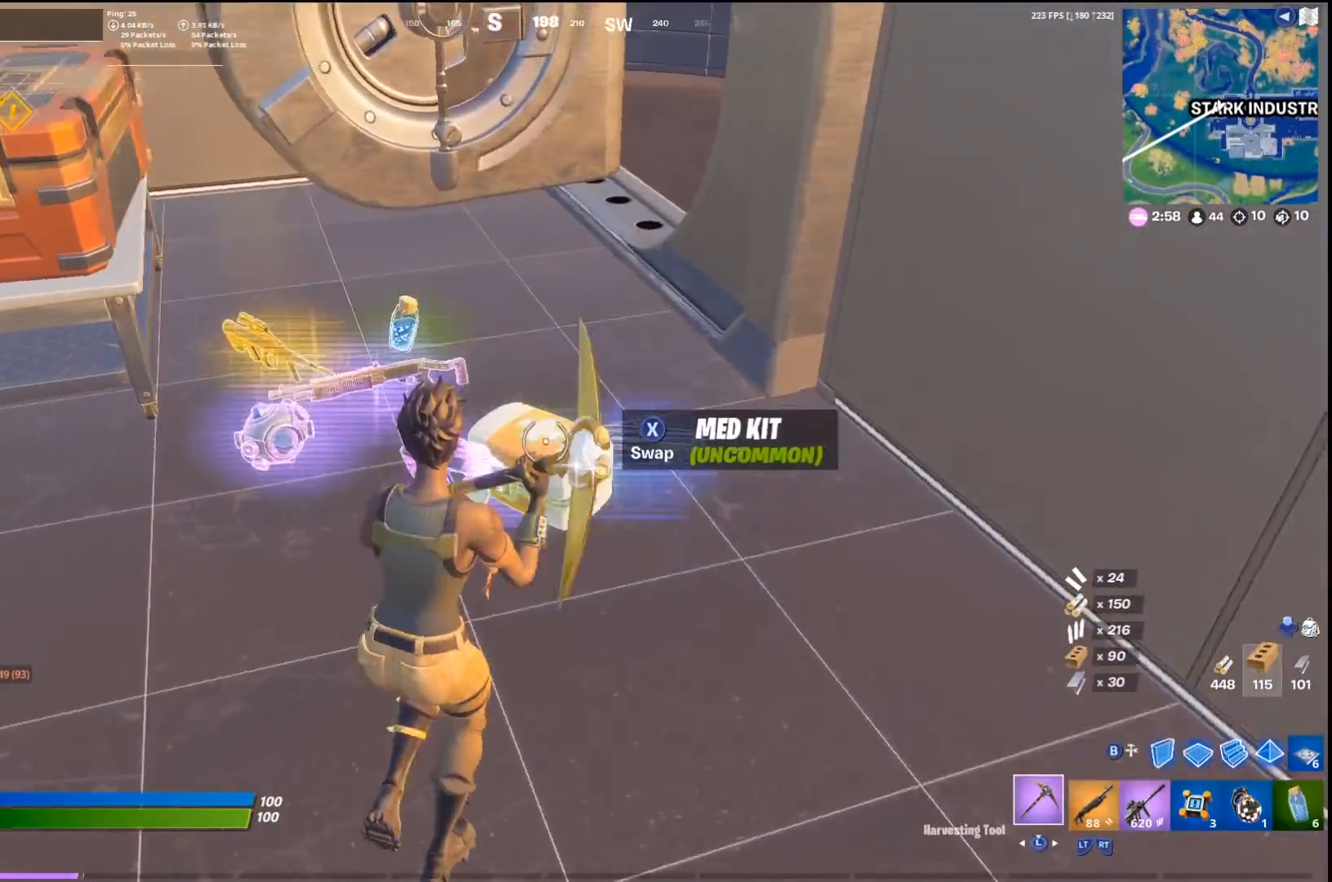
{"dt_ms": 500, "buttons": [], "left_stick": "left", "right_stick": "left", "events": [[133, "right_stick", "center"], [200, "left_stick", "up"], [267, "right_stick", "left"], [300, "left_stick", "up-left"], [367, "right_stick", "center"], [467, "left_stick", "left"], [500, "right_stick", "left"]]}
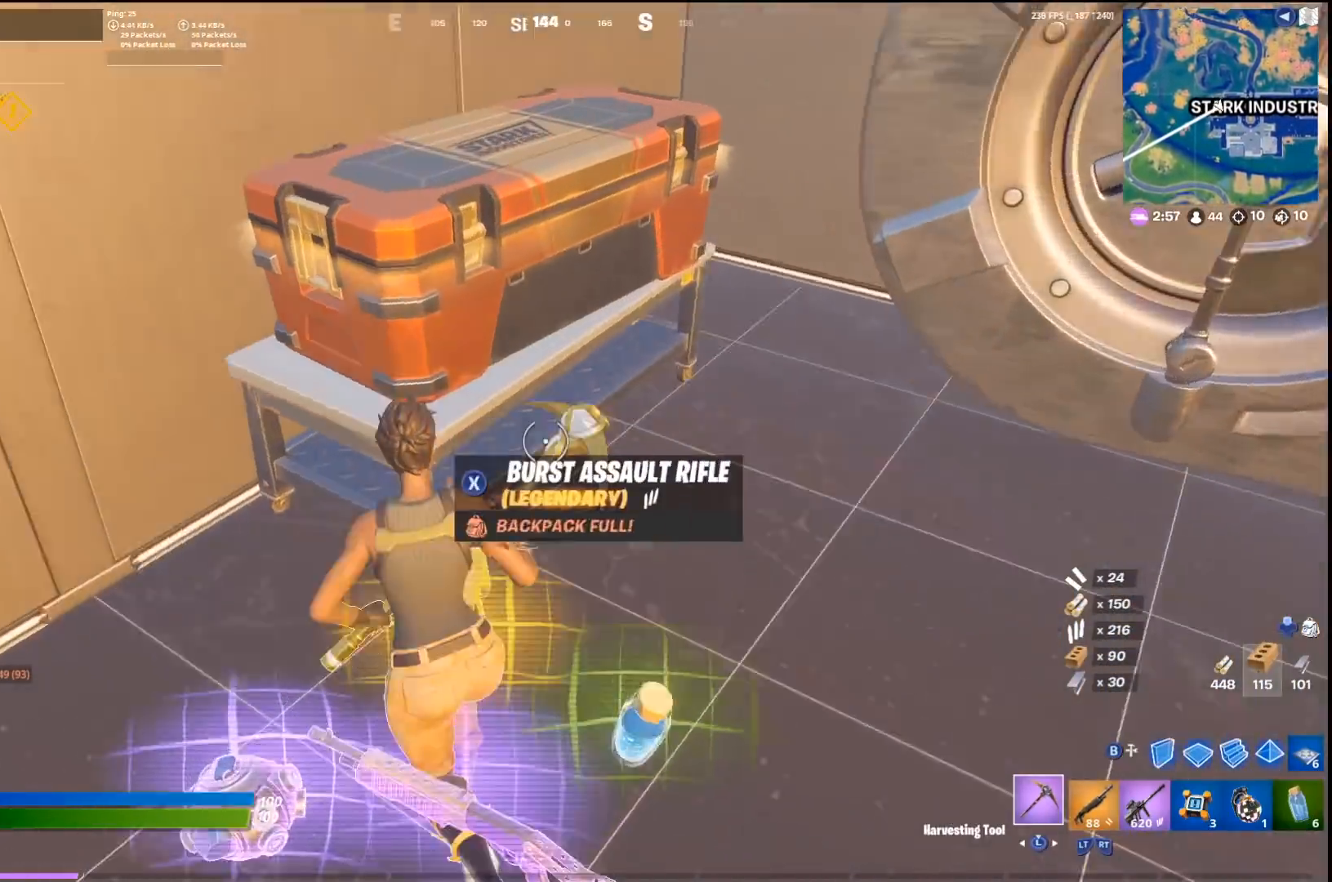
{"dt_ms": 500, "buttons": ["R1"], "left_stick": "right", "right_stick": "center", "events": [[33, "R1", "down"], [67, "right_stick", "center"], [233, "left_stick", "down-left"], [367, "left_stick", "down-right"], [467, "left_stick", "right"]]}
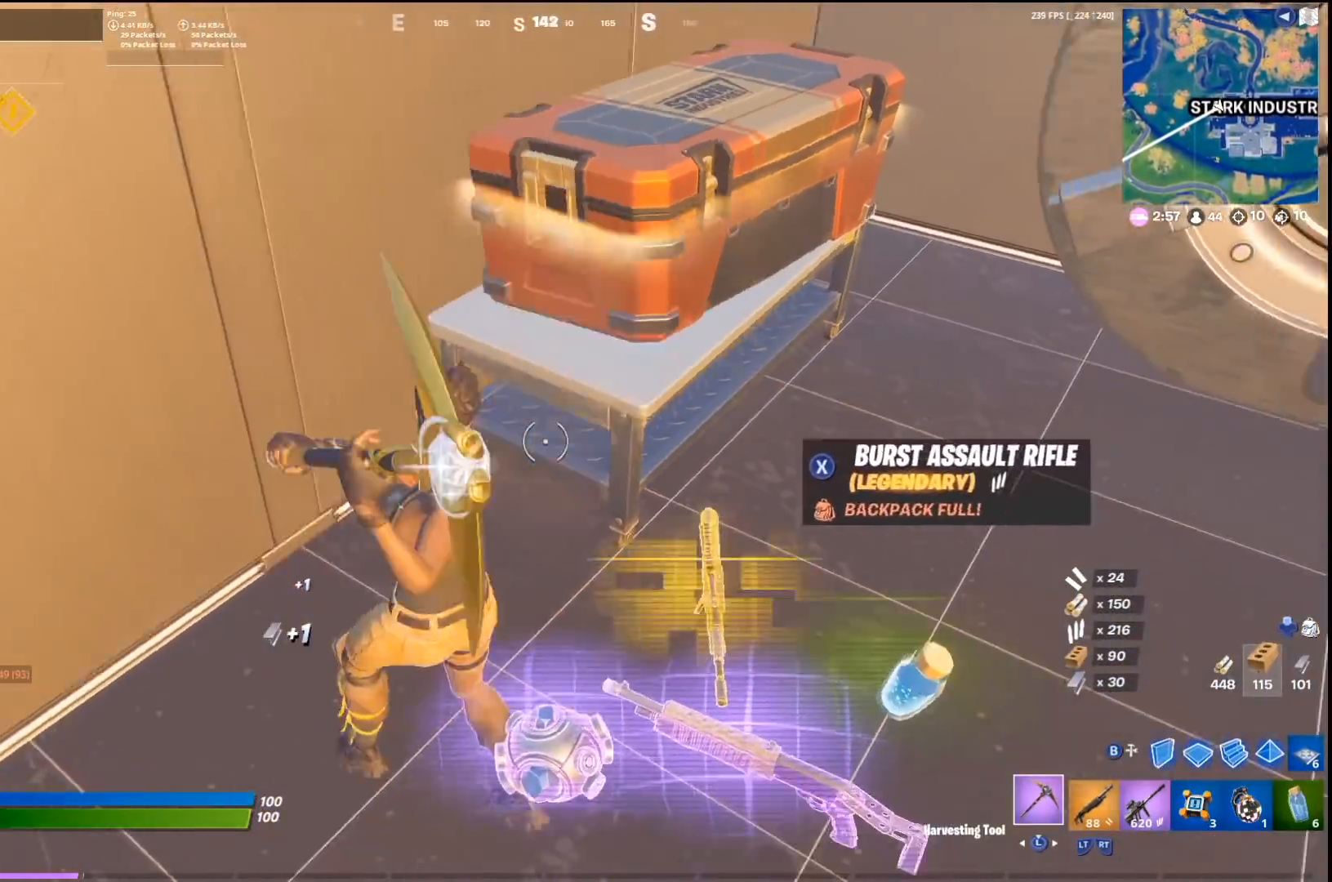
{"dt_ms": 500, "buttons": ["R1"], "left_stick": "down", "right_stick": "center", "events": [[100, "left_stick", "up"], [200, "left_stick", "left"], [400, "left_stick", "down"]]}
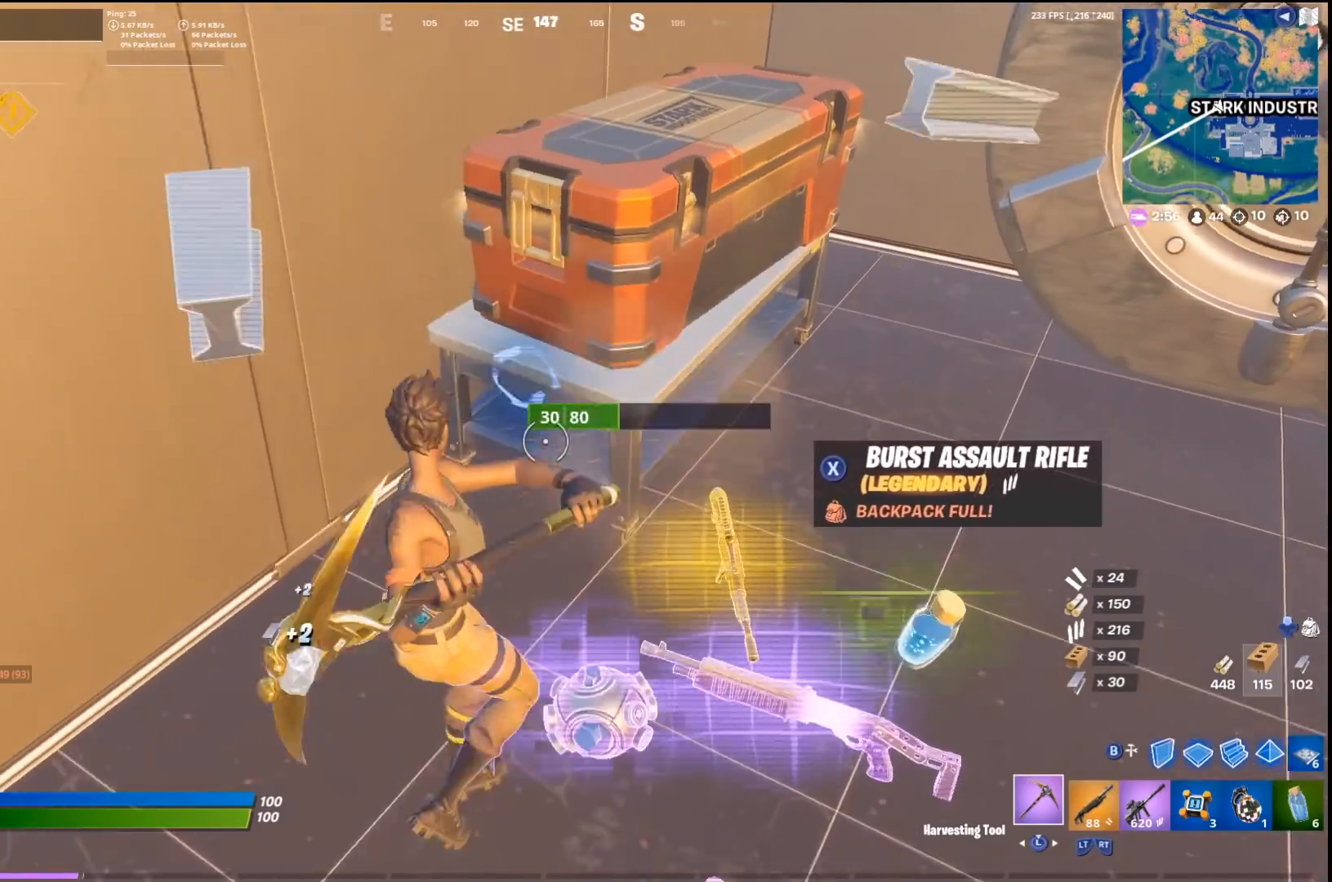
{"dt_ms": 500, "buttons": [], "left_stick": "down", "right_stick": "down-right", "events": [[33, "right_stick", "right"], [67, "left_stick", "up-left"], [133, "right_stick", "center"], [233, "left_stick", "left"], [400, "R1", "up"], [433, "left_stick", "down"], [500, "right_stick", "down-right"]]}
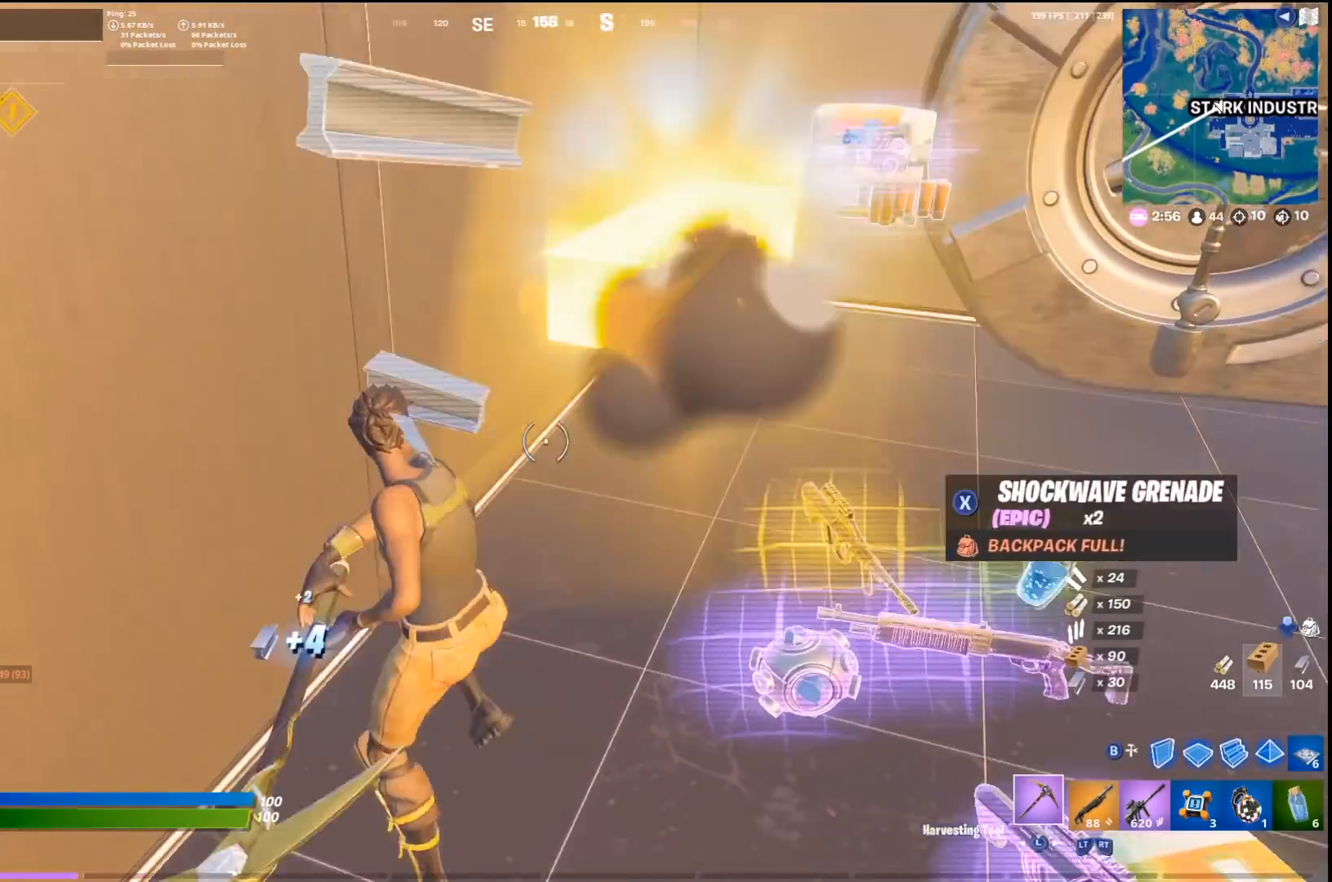
{"dt_ms": 500, "buttons": ["SQUARE"], "left_stick": "down-left", "right_stick": "center", "events": [[33, "R2", "down"], [67, "left_stick", "right"], [67, "right_stick", "center"], [133, "R2", "up"], [233, "R2", "down"], [367, "R2", "up"], [367, "left_stick", "up"], [433, "SQUARE", "down"], [433, "left_stick", "down-left"]]}
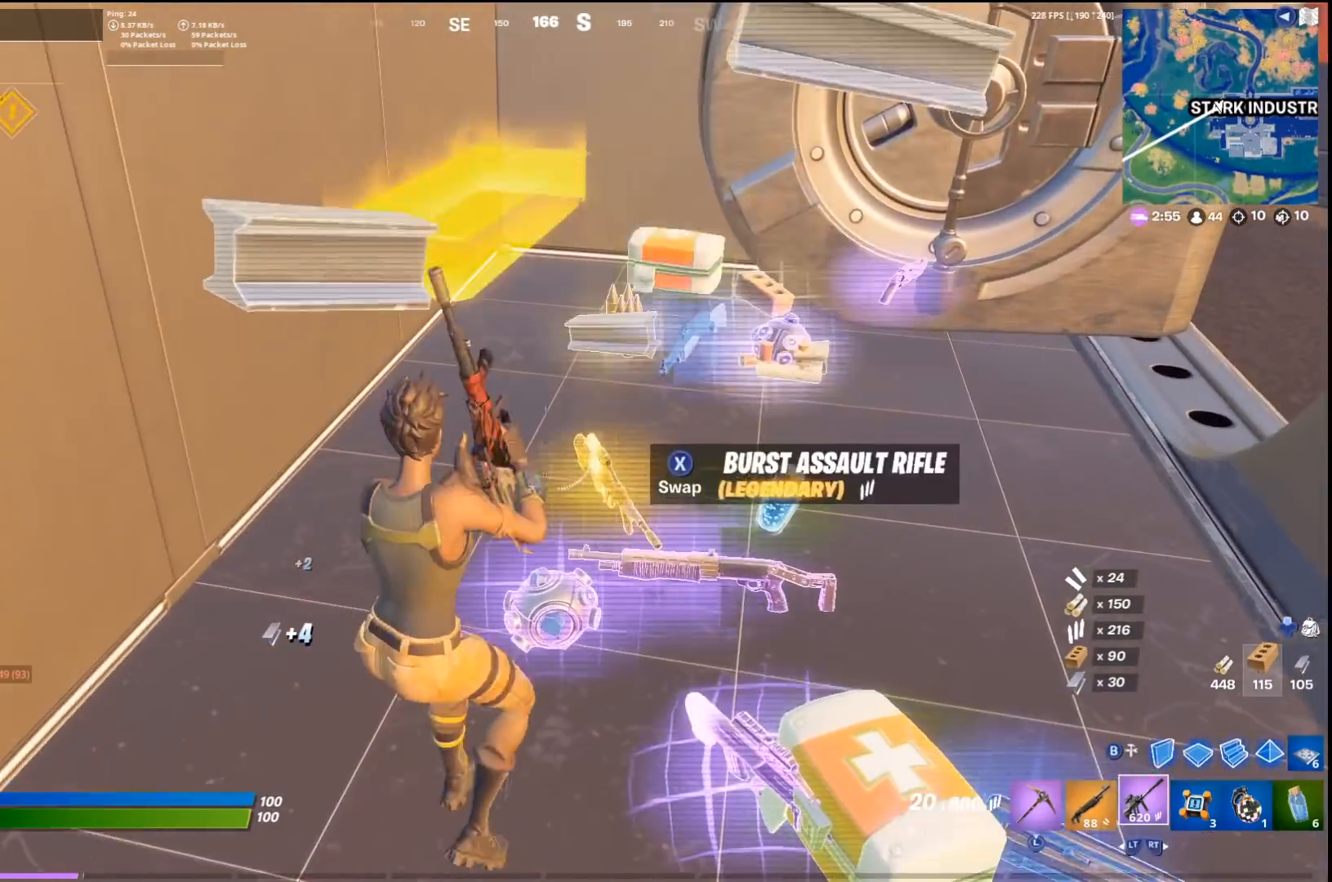
{"dt_ms": 500, "buttons": [], "left_stick": "down-right", "right_stick": "center", "events": [[33, "SQUARE", "up"], [200, "left_stick", "down"], [400, "left_stick", "down-right"]]}
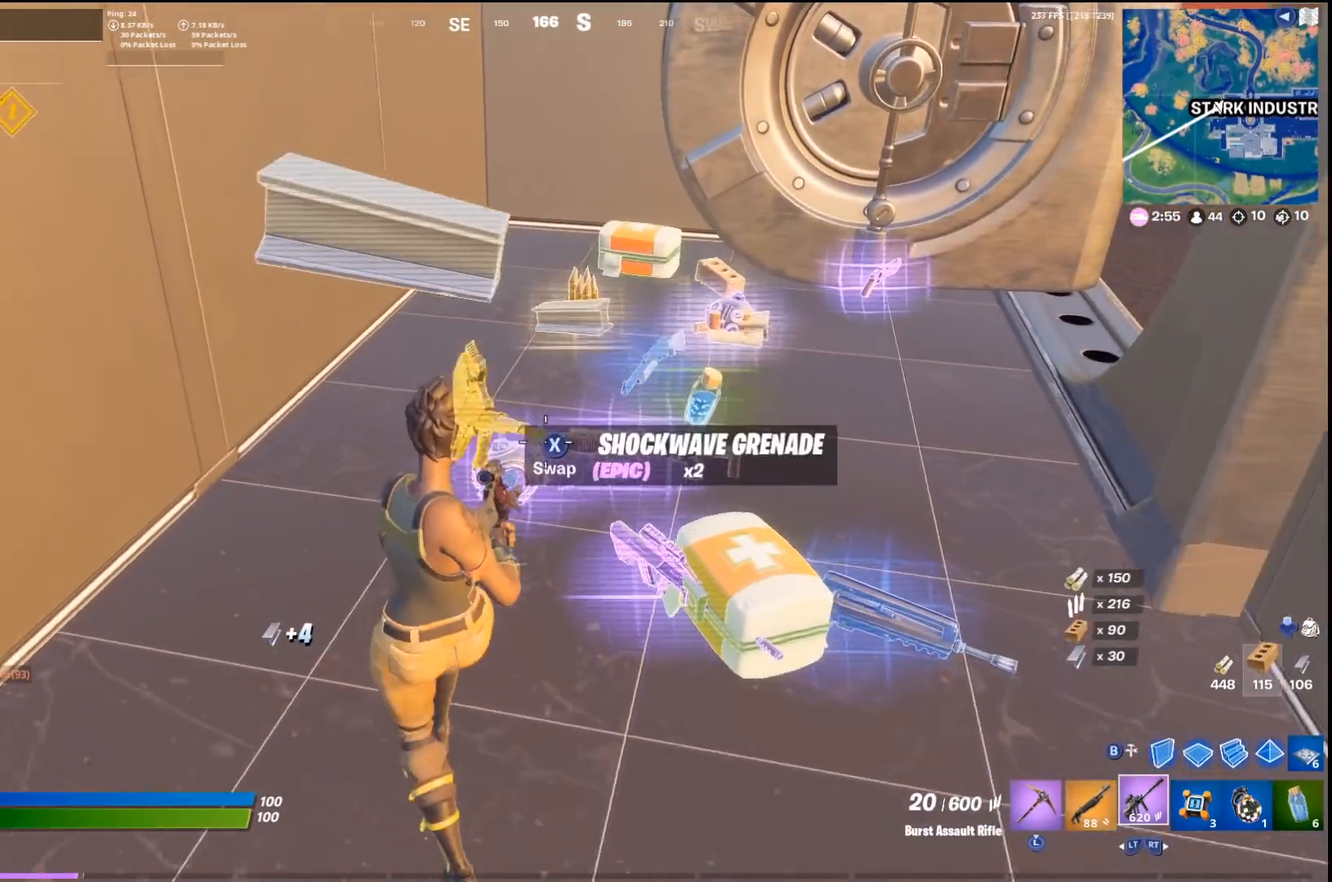
{"dt_ms": 500, "buttons": ["R2"], "left_stick": "left", "right_stick": "center", "events": [[33, "left_stick", "right"], [233, "right_stick", "left"], [333, "R2", "down"], [333, "right_stick", "center"], [367, "left_stick", "down-left"], [400, "R2", "up"], [467, "left_stick", "left"], [500, "R2", "down"]]}
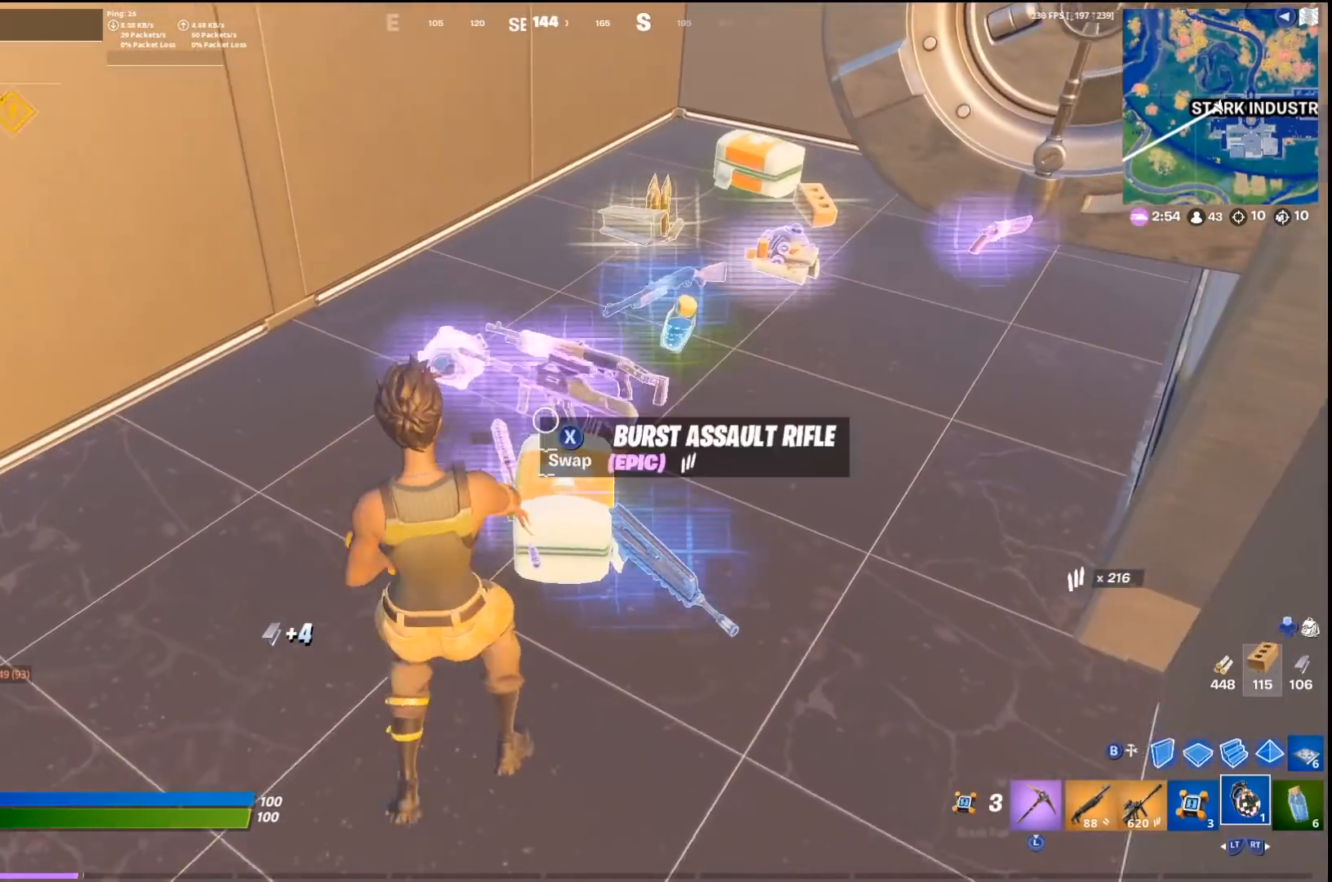
{"dt_ms": 500, "buttons": ["SQUARE"], "left_stick": "center", "right_stick": "center", "events": [[100, "R2", "up"], [167, "left_stick", "center"], [267, "left_stick", "down"], [367, "SQUARE", "down"], [367, "left_stick", "up-left"], [500, "left_stick", "center"]]}
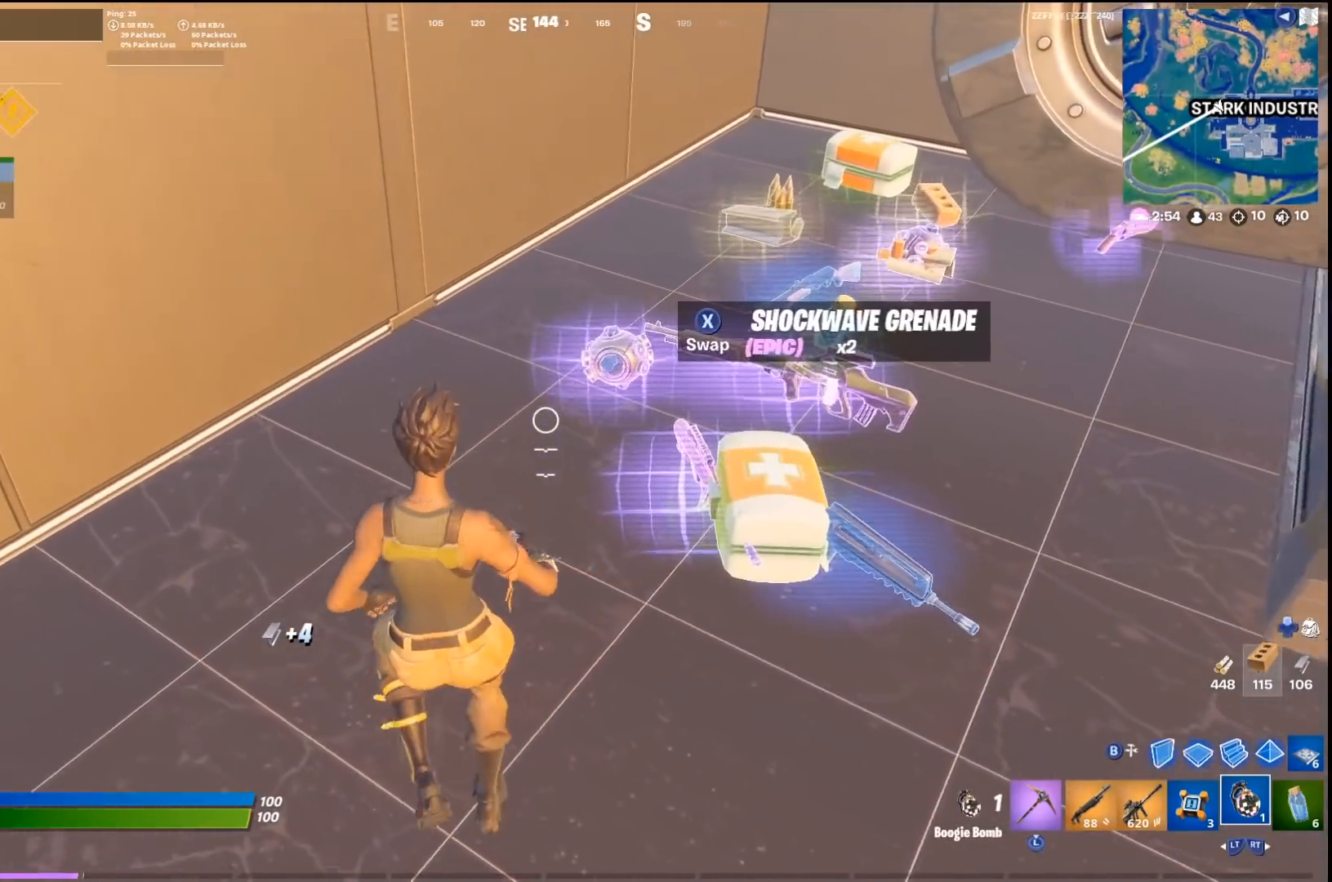
{"dt_ms": 500, "buttons": [], "left_stick": "up-right", "right_stick": "center", "events": [[33, "SQUARE", "up"], [67, "left_stick", "down-right"], [267, "left_stick", "right"], [267, "right_stick", "right"], [333, "right_stick", "center"], [467, "left_stick", "up-right"]]}
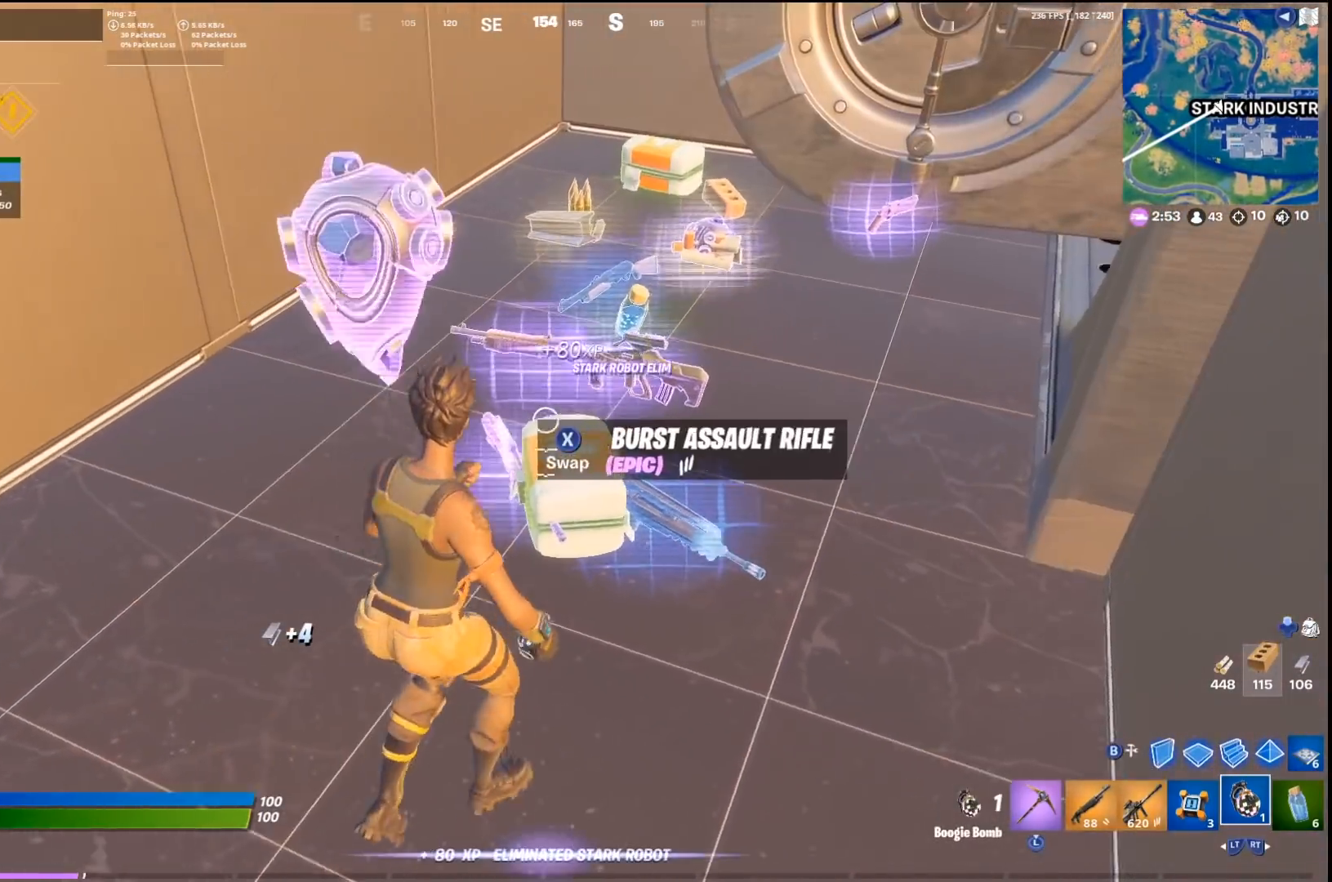
{"dt_ms": 1000, "buttons": [], "left_stick": "up-left", "right_stick": "center", "events": [[100, "left_stick", "up"], [467, "left_stick", "up-right"], [767, "left_stick", "up-left"], [767, "right_stick", "up-left"], [900, "right_stick", "center"]]}
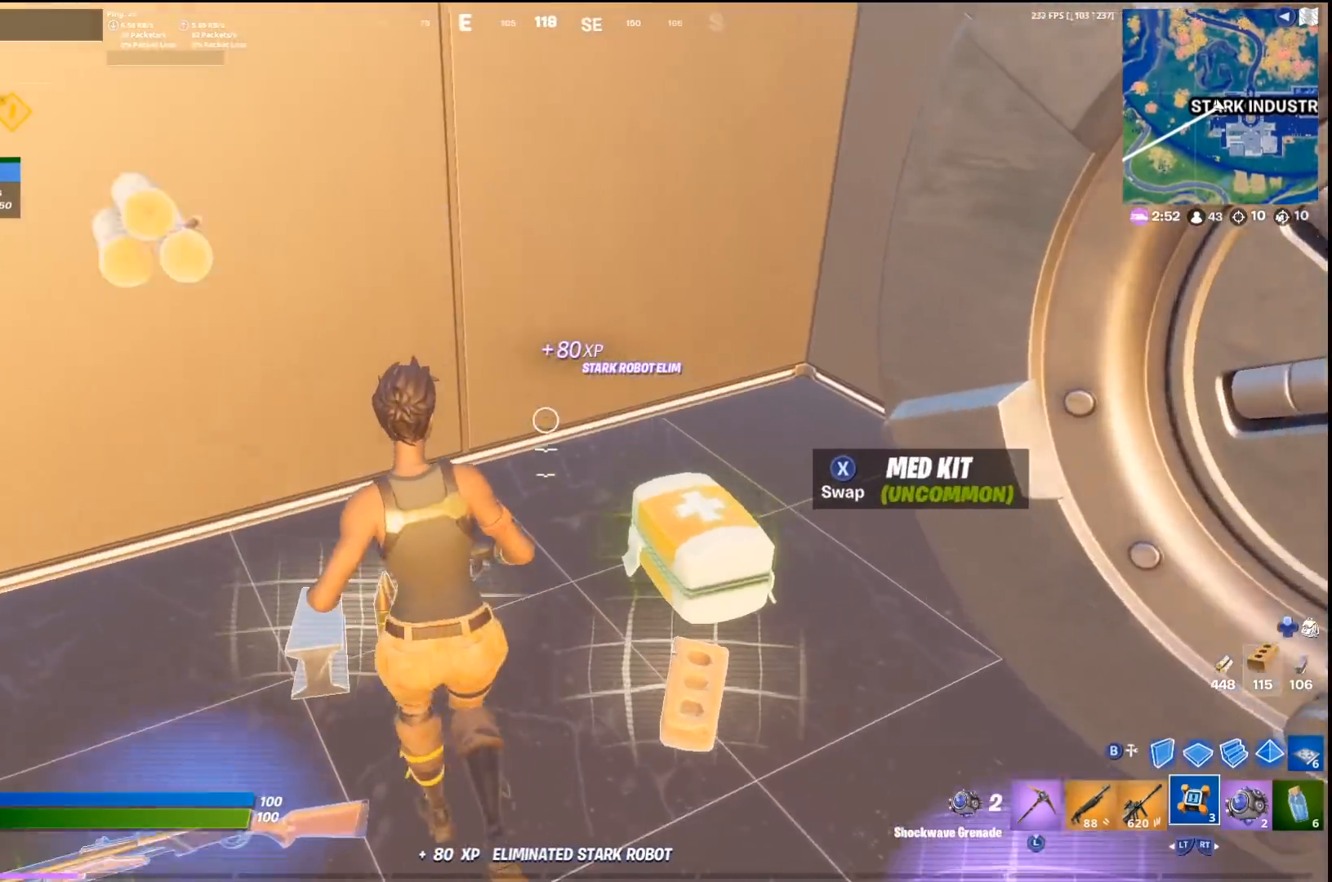
{"dt_ms": 500, "buttons": [], "left_stick": "up-right", "right_stick": "right", "events": [[33, "L2", "down"], [33, "right_stick", "right"], [100, "left_stick", "up"], [133, "L2", "up"], [367, "left_stick", "up-right"]]}
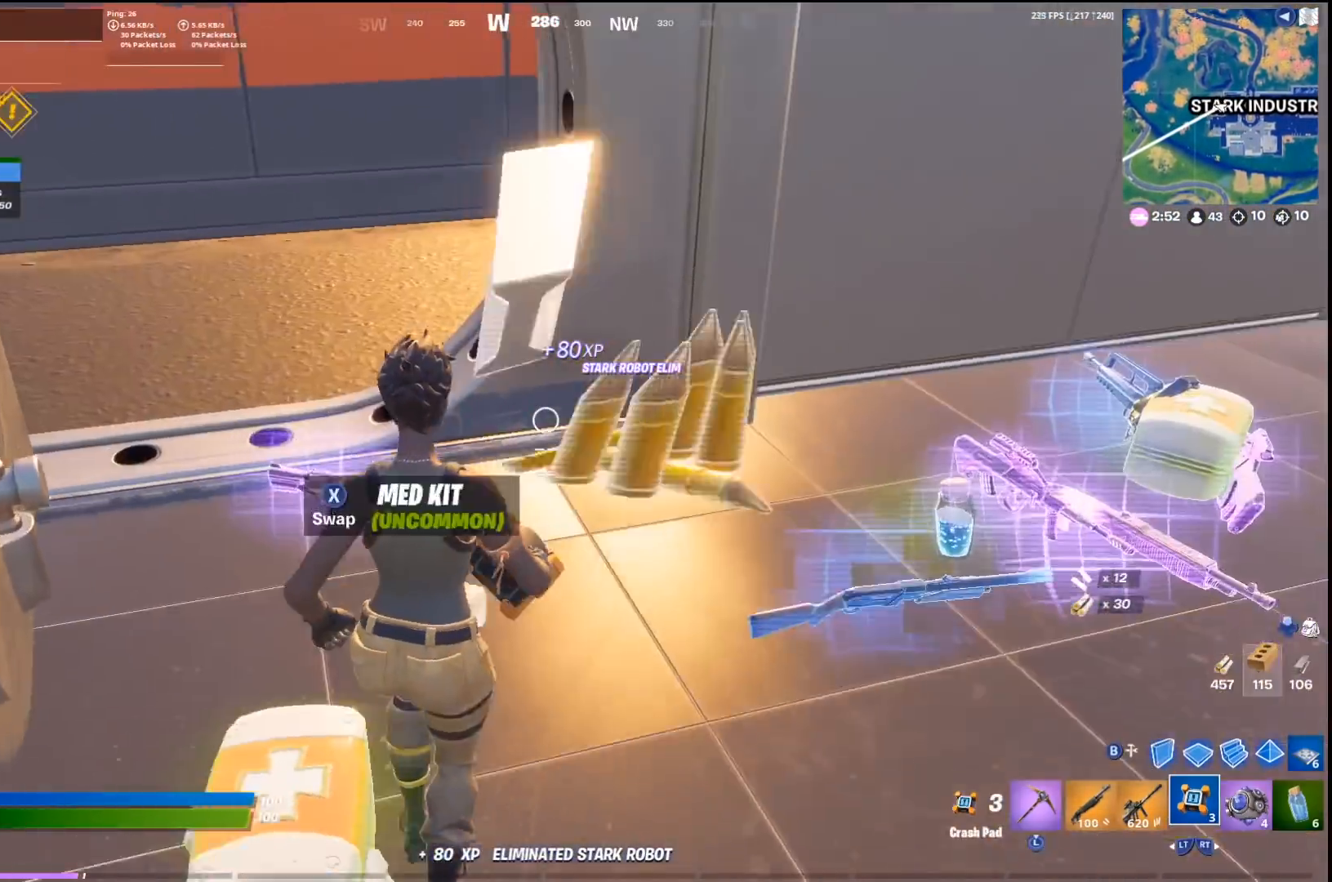
{"dt_ms": 500, "buttons": [], "left_stick": "up-right", "right_stick": "right", "events": [[33, "right_stick", "center"], [100, "L2", "down"], [100, "left_stick", "up-left"], [167, "right_stick", "left"], [233, "L2", "up"], [233, "right_stick", "center"], [300, "right_stick", "right"], [367, "left_stick", "up"], [467, "left_stick", "up-right"]]}
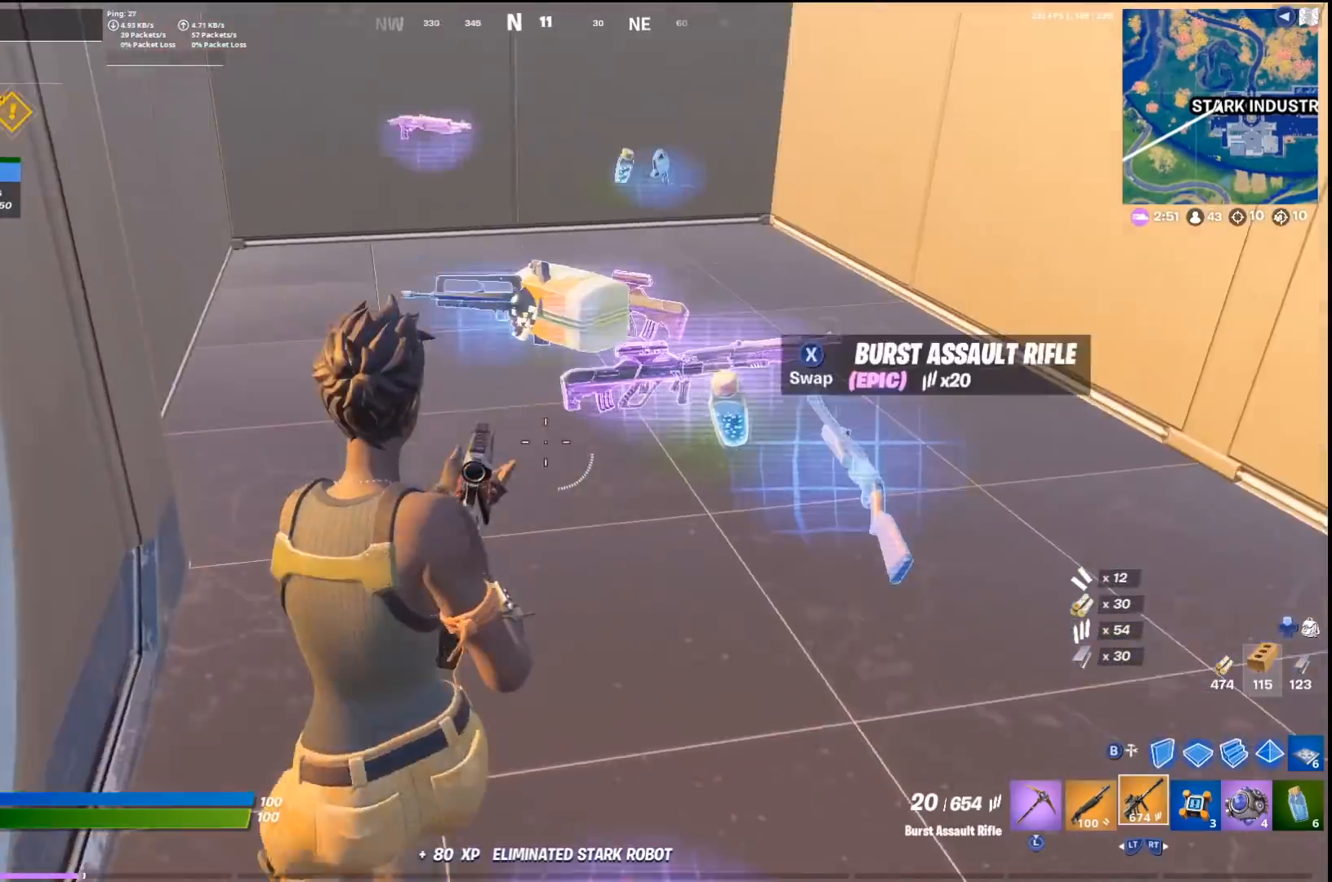
{"dt_ms": 500, "buttons": [], "left_stick": "up", "right_stick": "center", "events": [[67, "right_stick", "center"], [433, "left_stick", "up"]]}
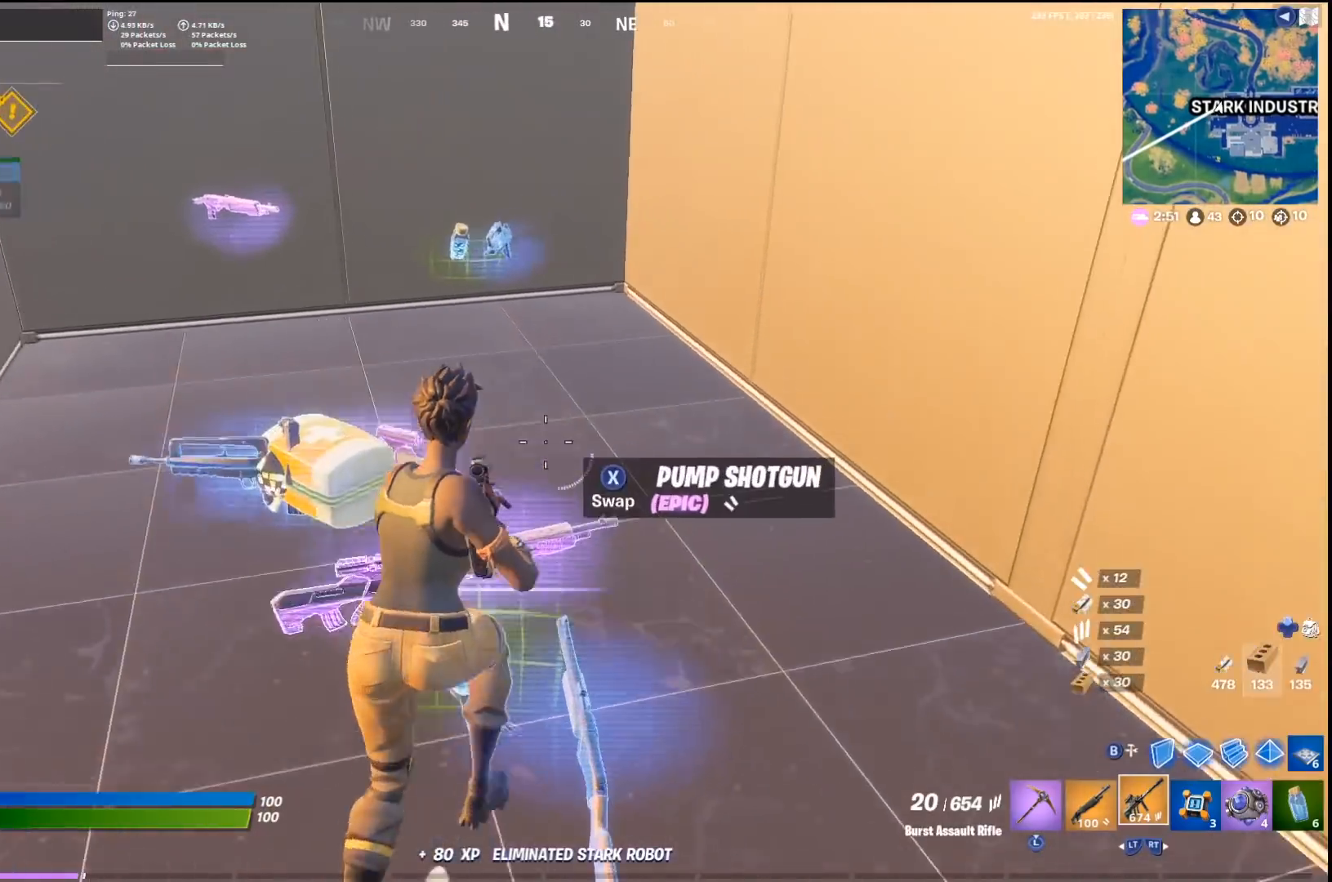
{"dt_ms": 500, "buttons": [], "left_stick": "right", "right_stick": "right", "events": [[33, "left_stick", "up-left"], [200, "left_stick", "left"], [300, "right_stick", "right"], [367, "left_stick", "down"], [500, "left_stick", "right"]]}
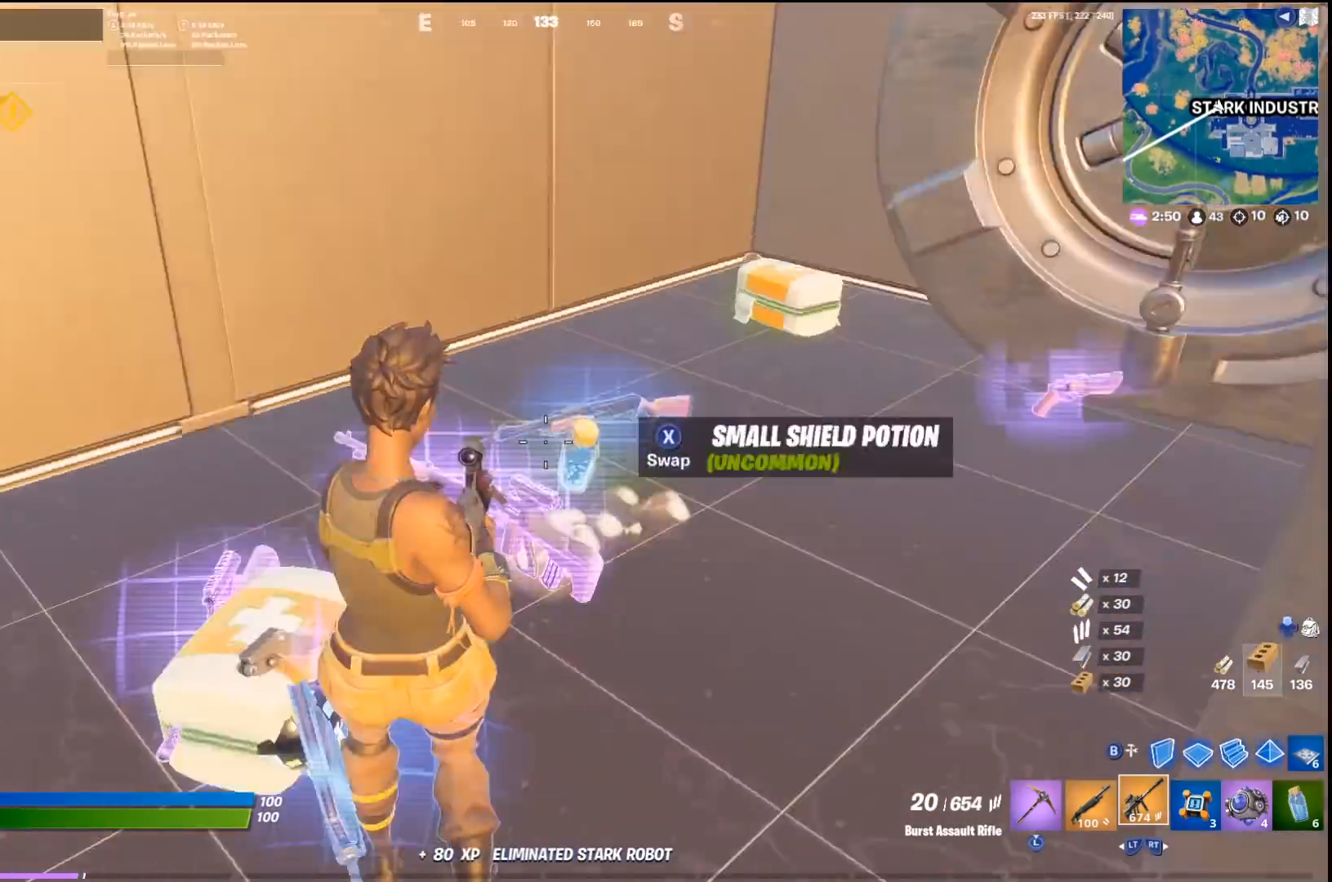
{"dt_ms": 500, "buttons": ["R3"], "left_stick": "up", "right_stick": "center", "events": [[100, "left_stick", "up"], [167, "right_stick", "center"], [300, "right_stick", "up"], [433, "R3", "down"], [467, "right_stick", "center"]]}